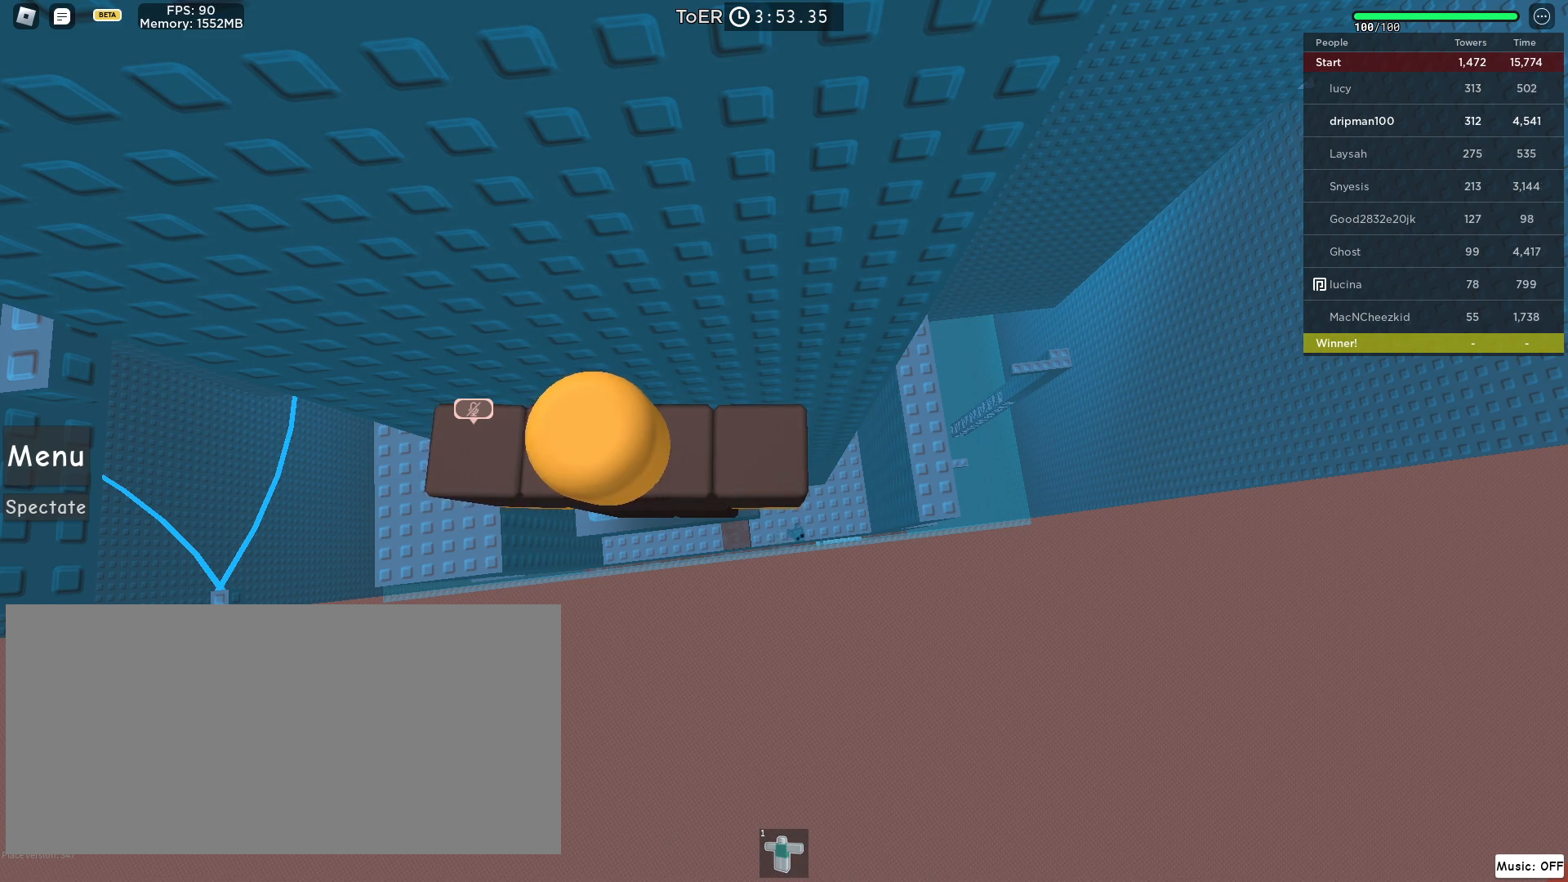
Gameplay with keyboard and mouse; each line is a JSON object with the keys and mouse buttons held at the frame after it. "events" lists presses ("down") and releases ("up") of "a", "ctrl", "d", "e", "f", "q", "r", "s", "shift", "space", "tab", "w", "mouse_left", "mouse_wheel", "mouse_right", "mouse_mb4" and "mouse_mb5" between this image and that frame as [ms after this image, input, new state], when the widget could be followed in between. "mouse_left", "mouse_wheel", "mouse_right", "mouse_mb4", "mouse_mb5" = the "left", "wheel", "right", "mb4", "mb5" buttons of the "mouse" list. No other keys are recorded. "wheel" means that the mouse wheel is clicked or scrolled. Not read: mouse_move.
{"keys": [], "mouse": [], "events": []}
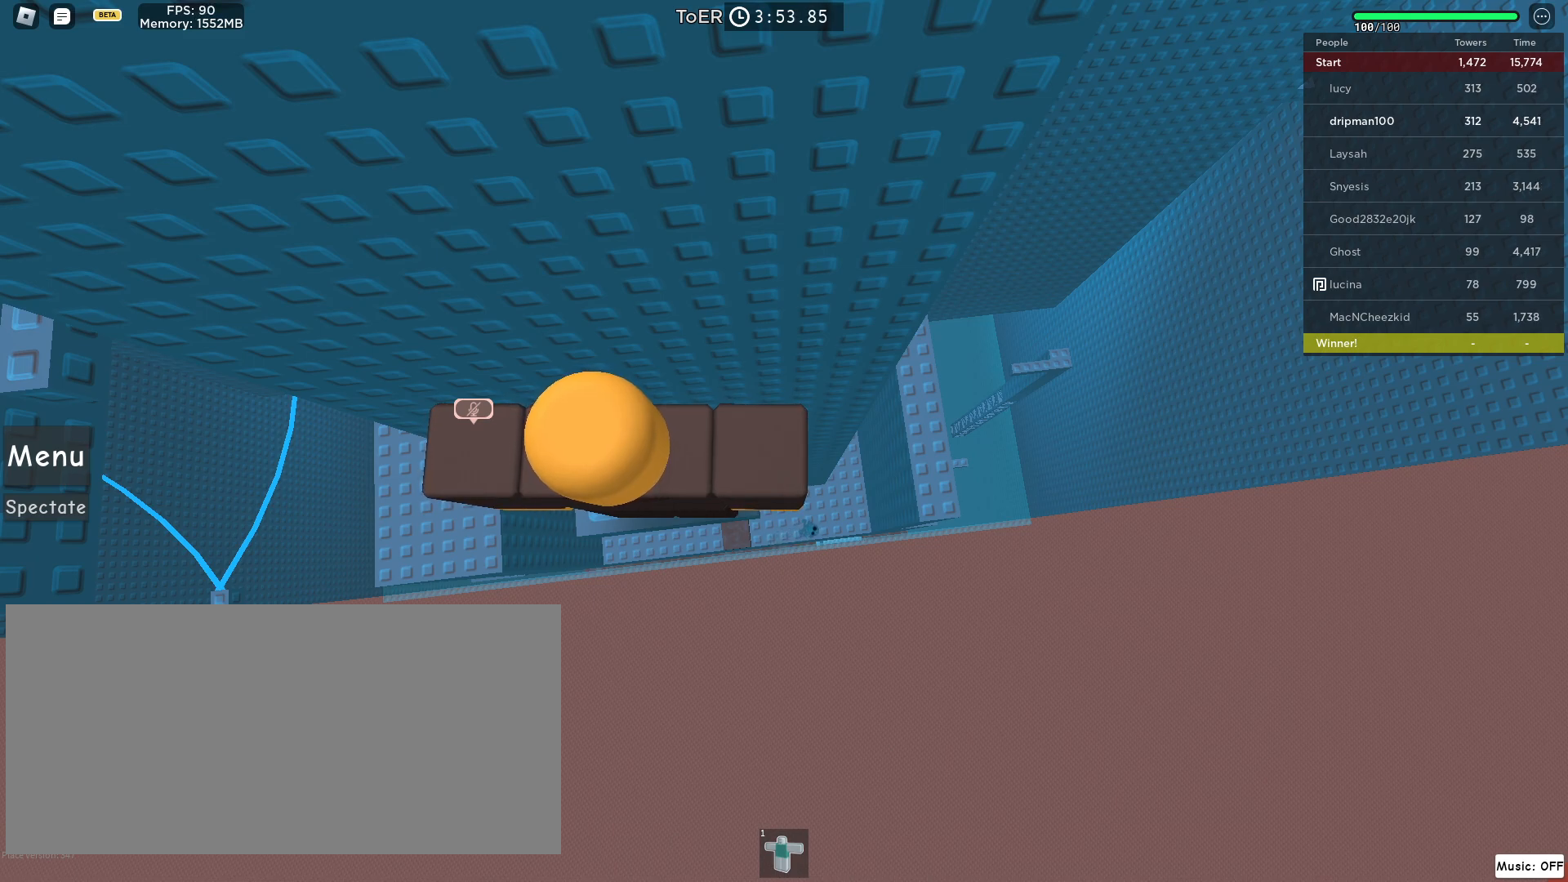
{"keys": [], "mouse": [], "events": [[83, "mouse_left", "down"], [167, "mouse_left", "up"]]}
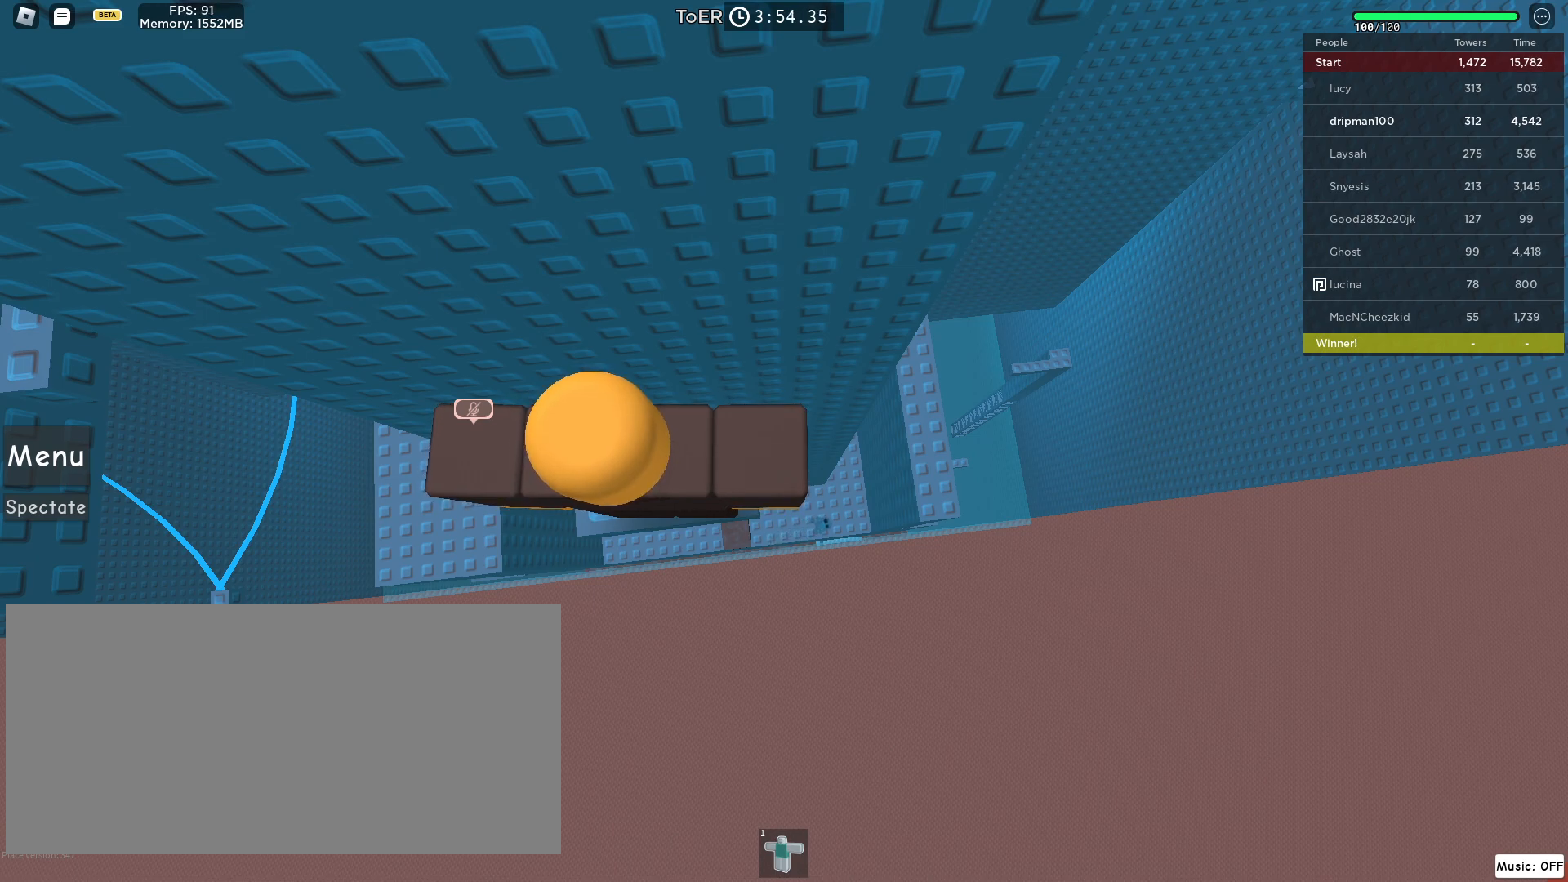
{"keys": [], "mouse": [], "events": []}
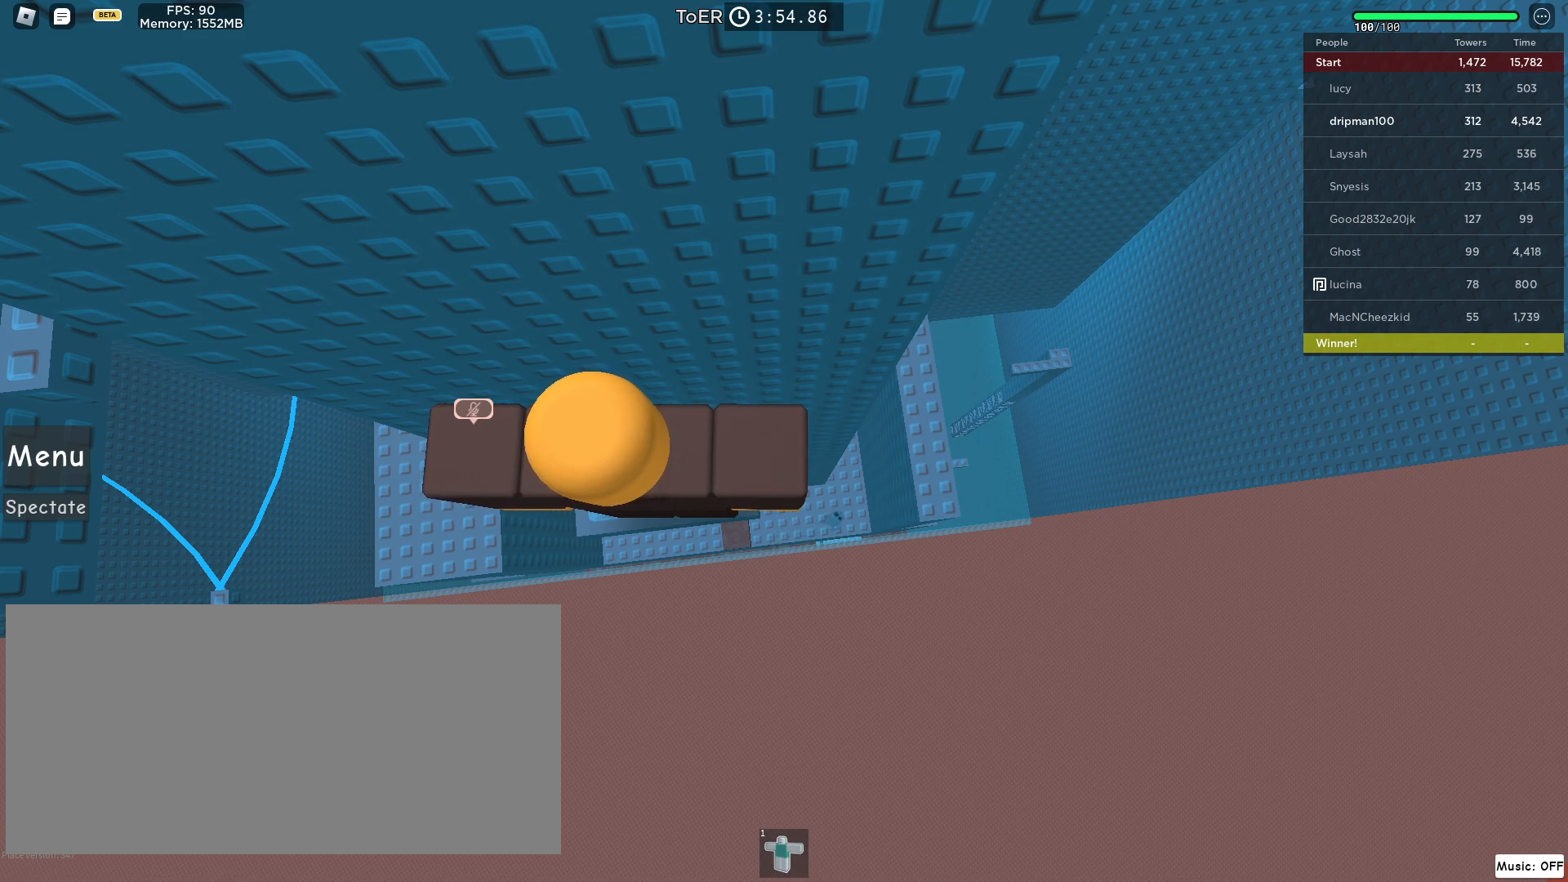
{"keys": [], "mouse": [], "events": []}
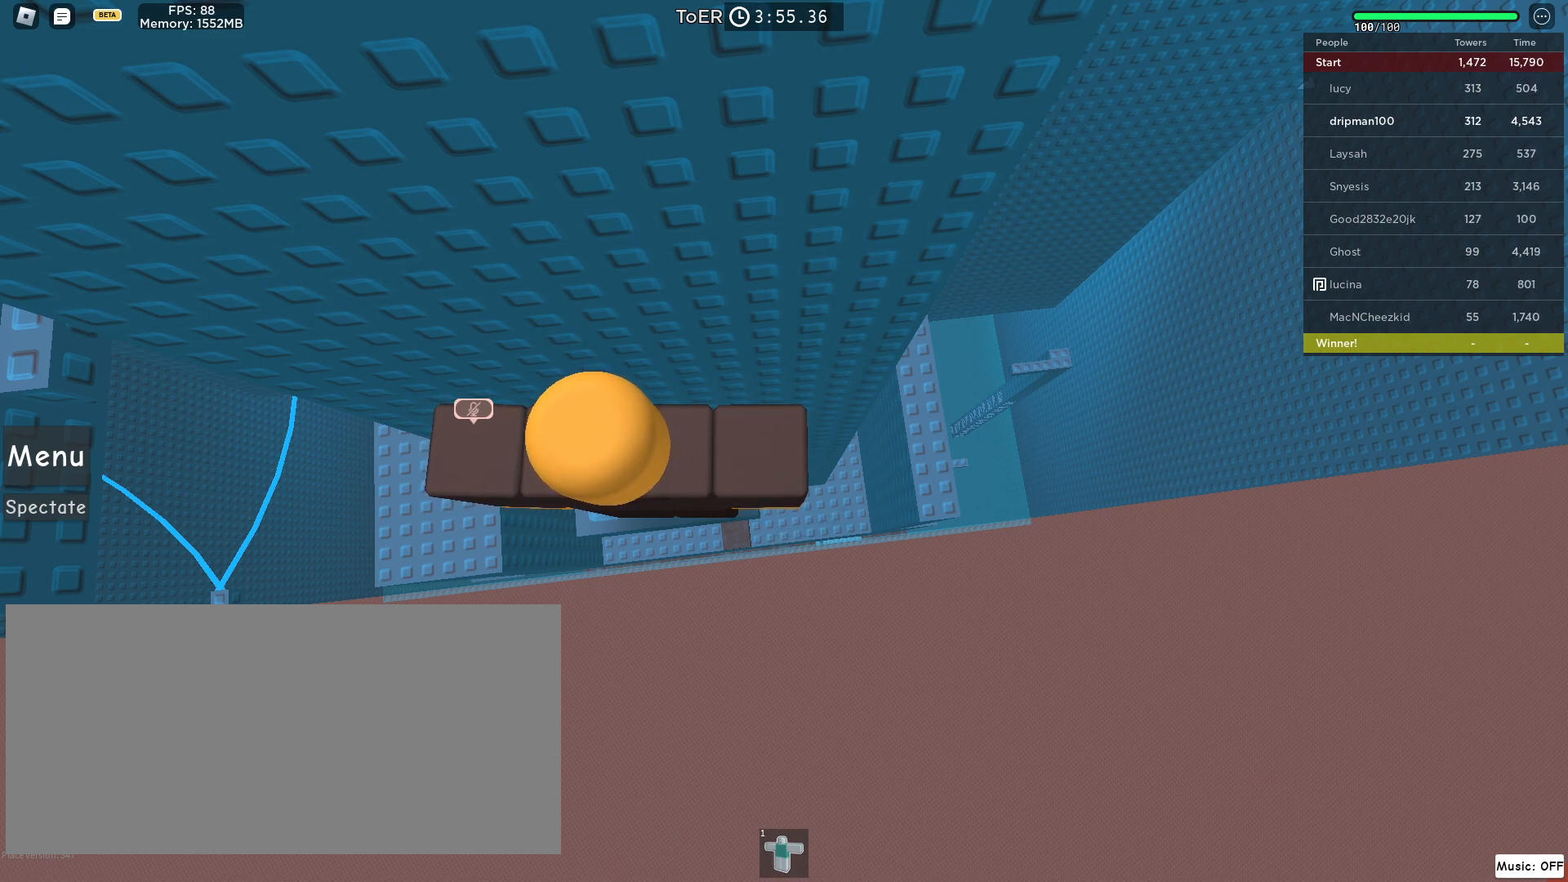
{"keys": [], "mouse": [], "events": []}
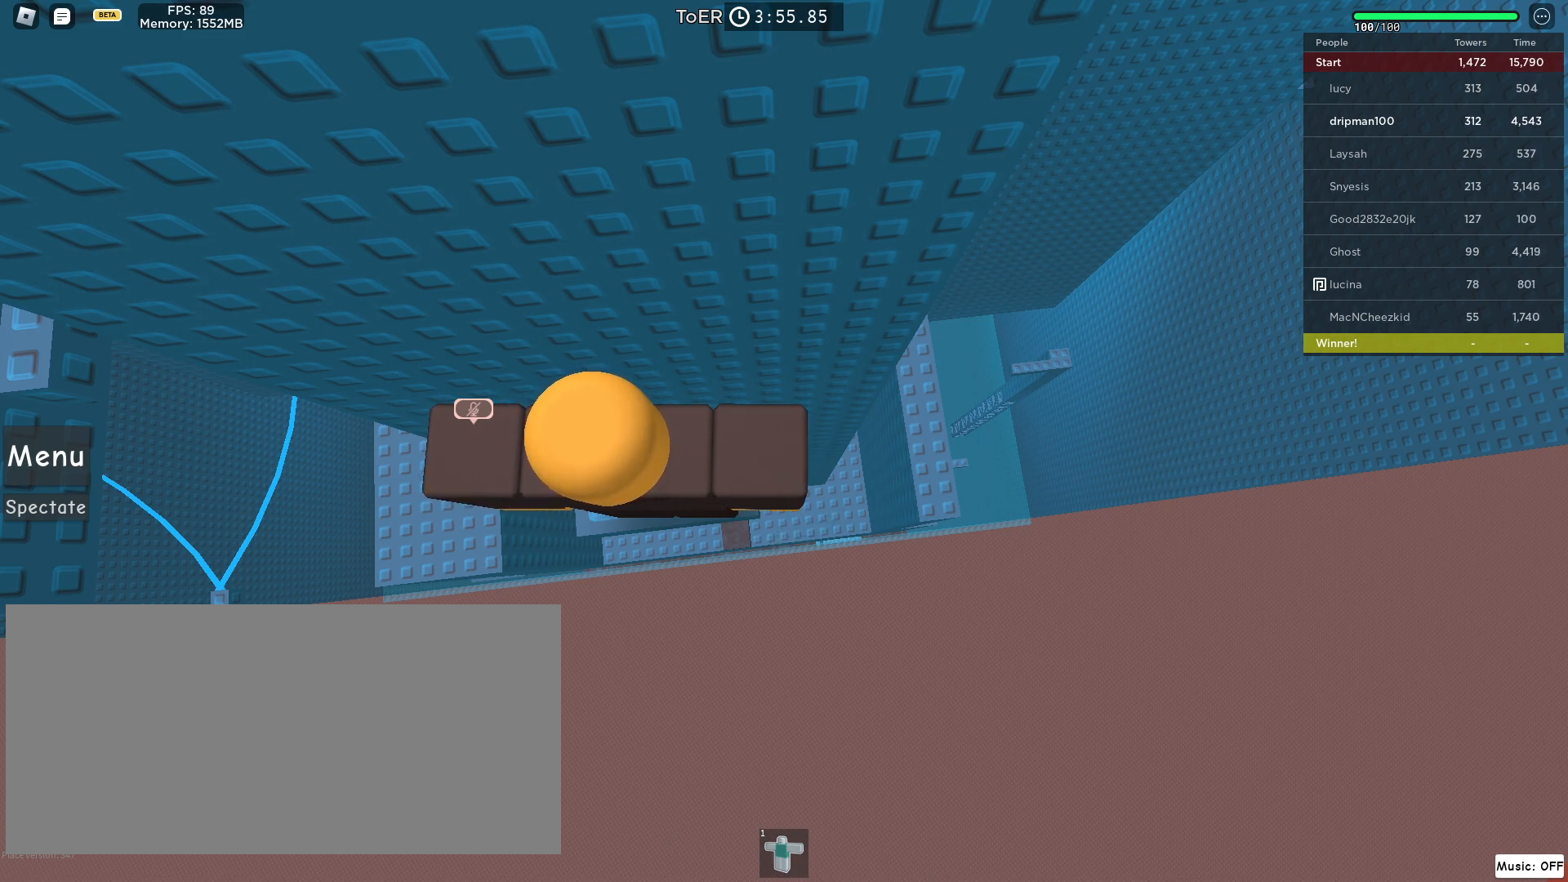
{"keys": [], "mouse": [], "events": []}
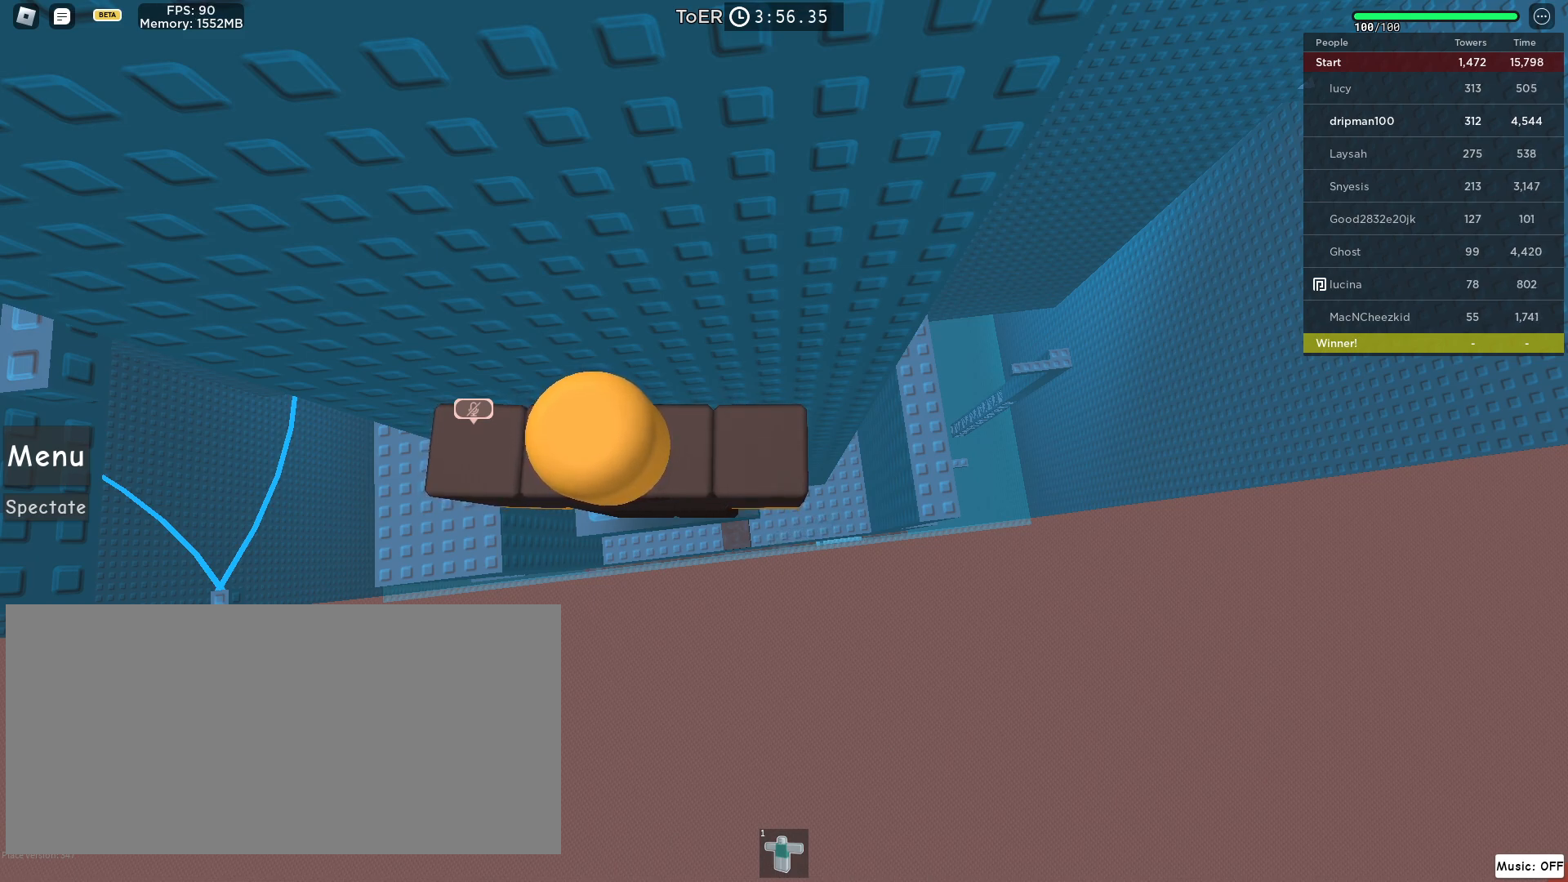
{"keys": [], "mouse": [], "events": []}
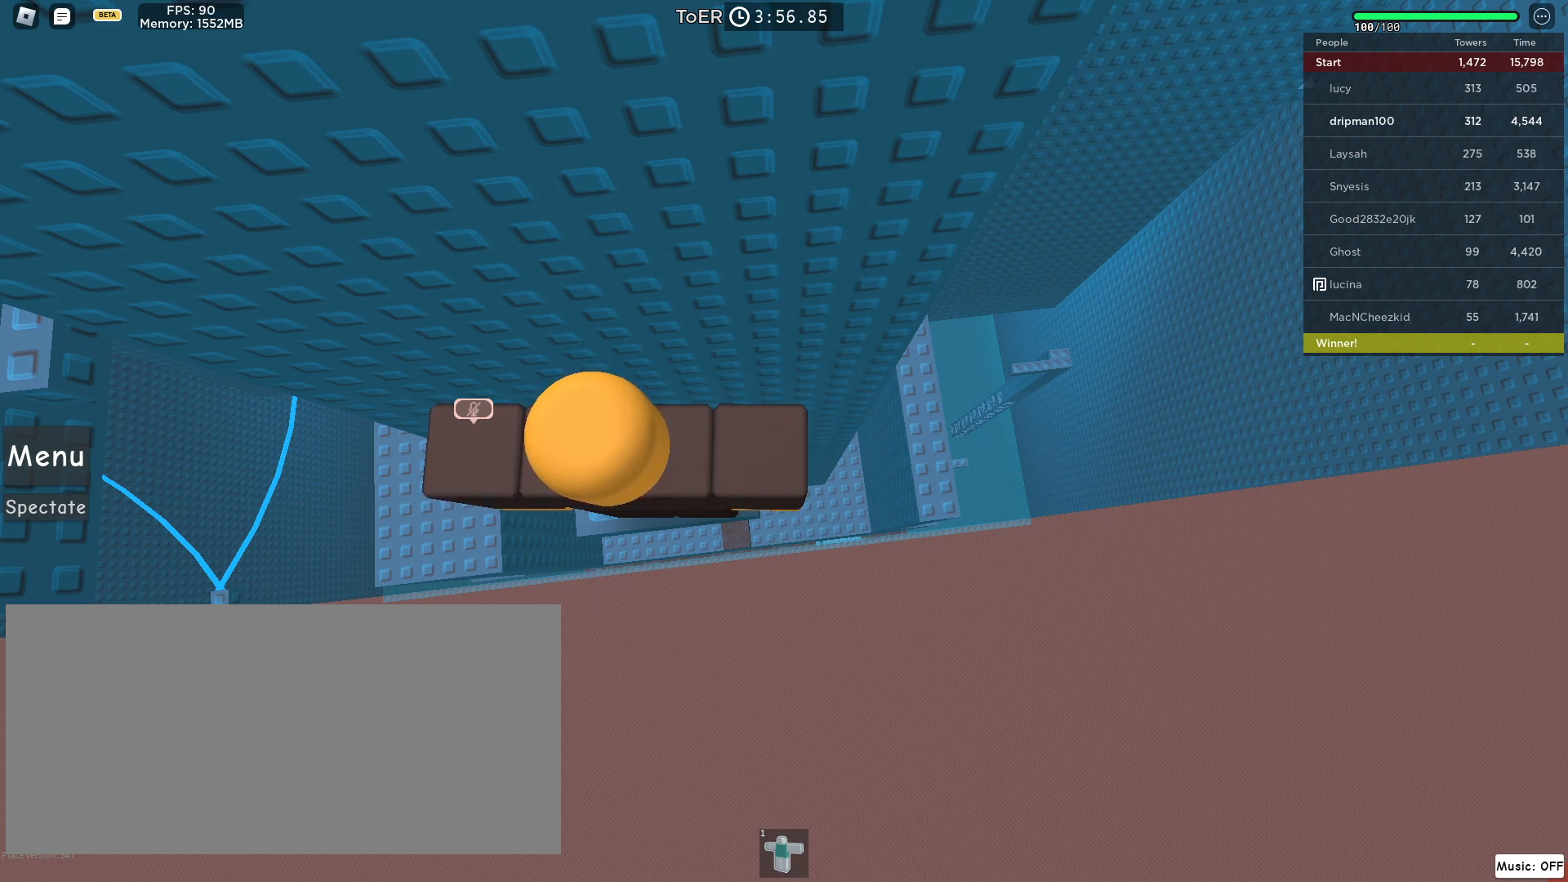
{"keys": [], "mouse": [], "events": [[383, "mouse_left", "down"], [483, "mouse_left", "up"]]}
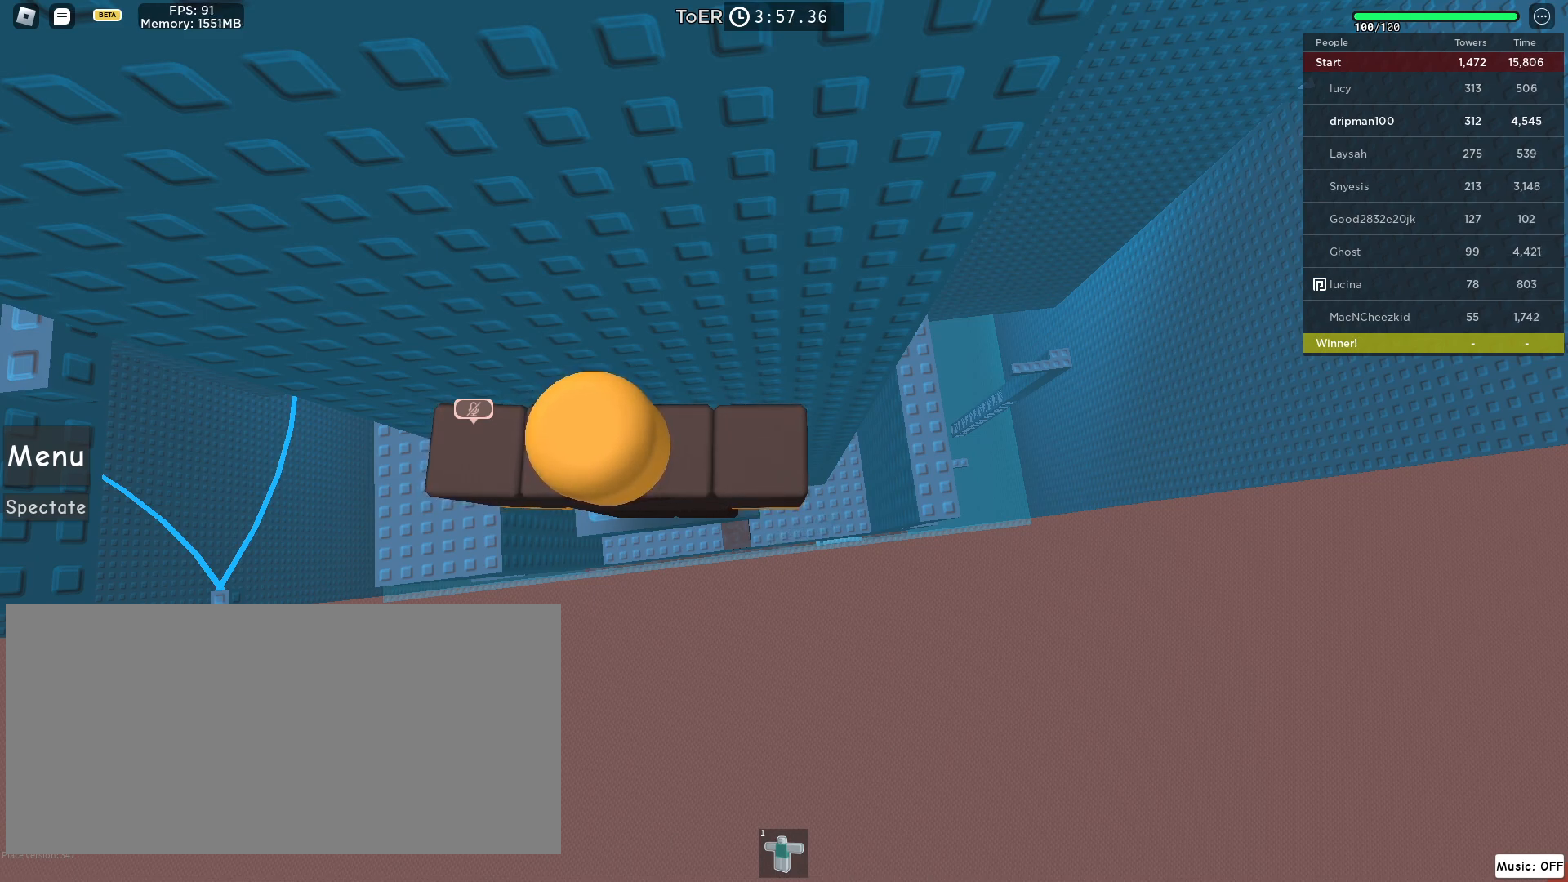
{"keys": [], "mouse": [], "events": [[400, "mouse_left", "down"], [450, "mouse_left", "up"]]}
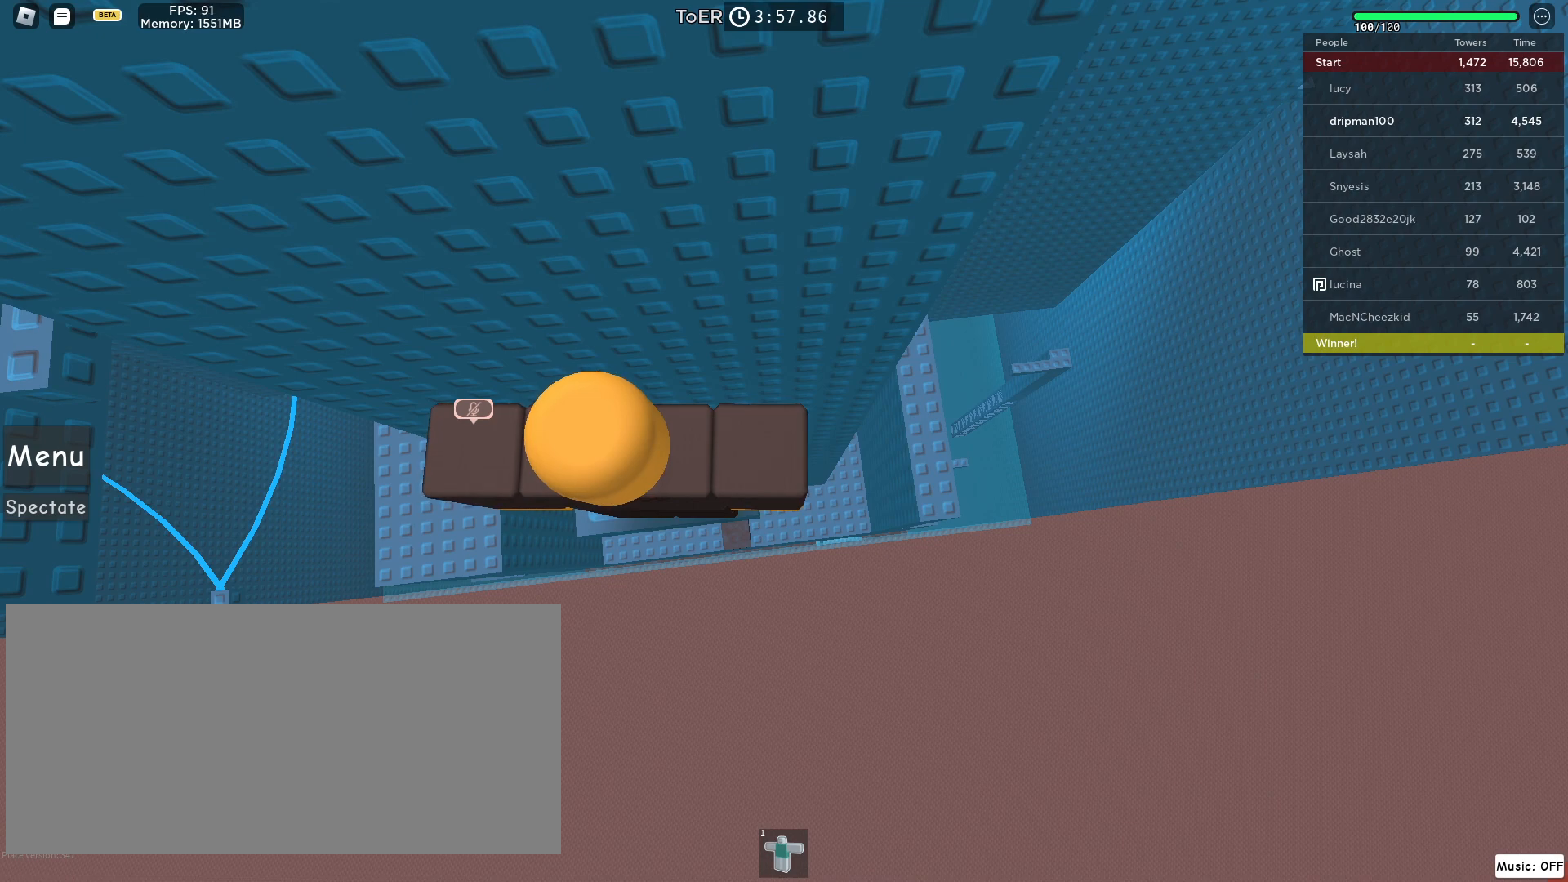
{"keys": [], "mouse": [], "events": [[450, "mouse_left", "down"], [500, "mouse_left", "up"]]}
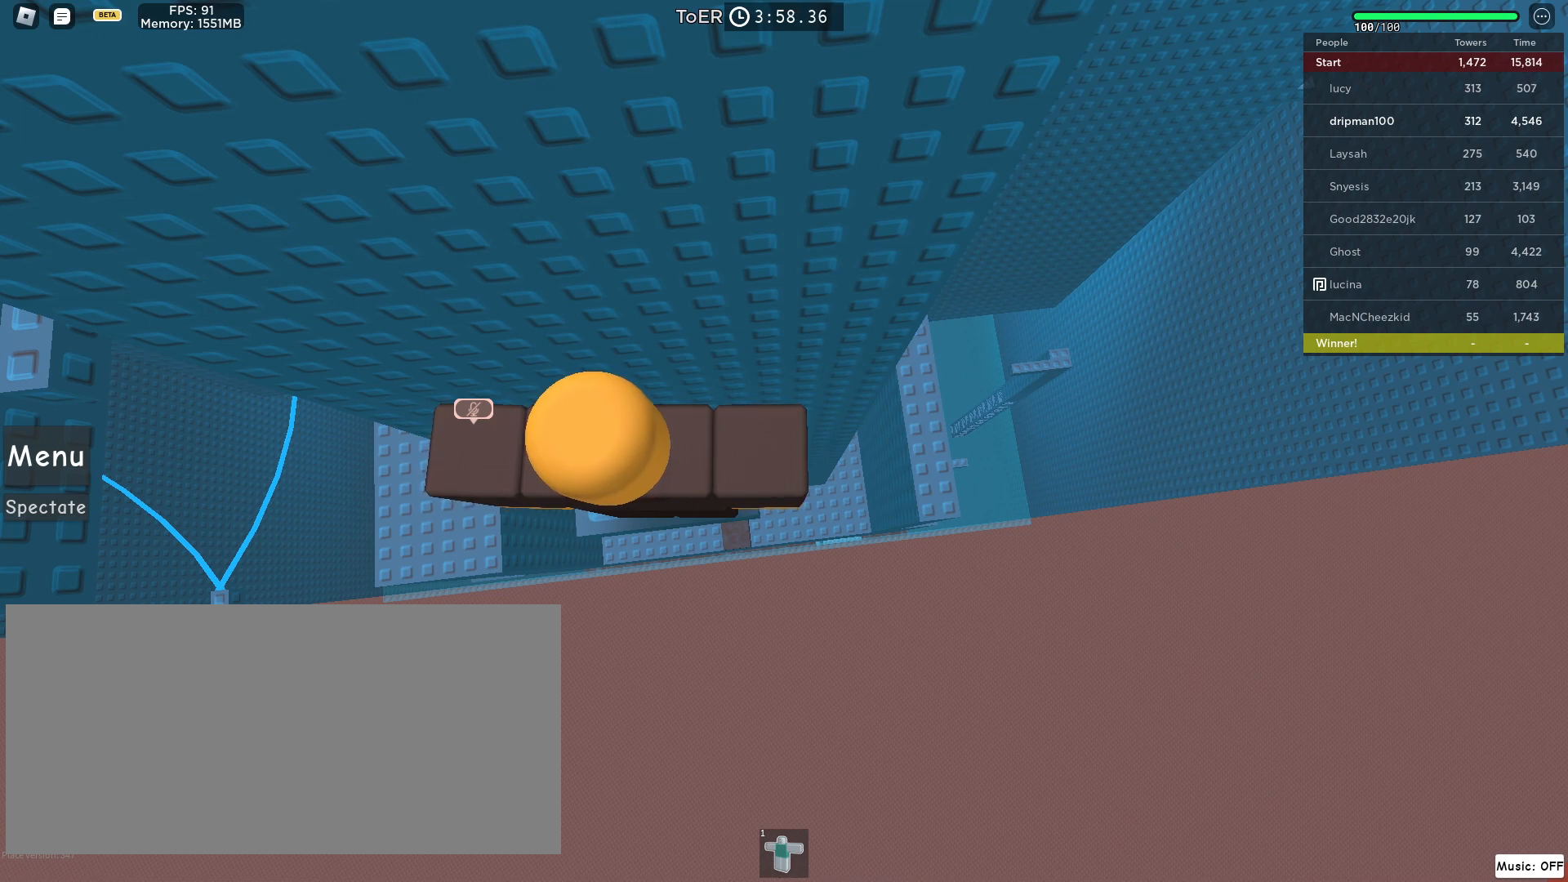
{"keys": [], "mouse": [], "events": []}
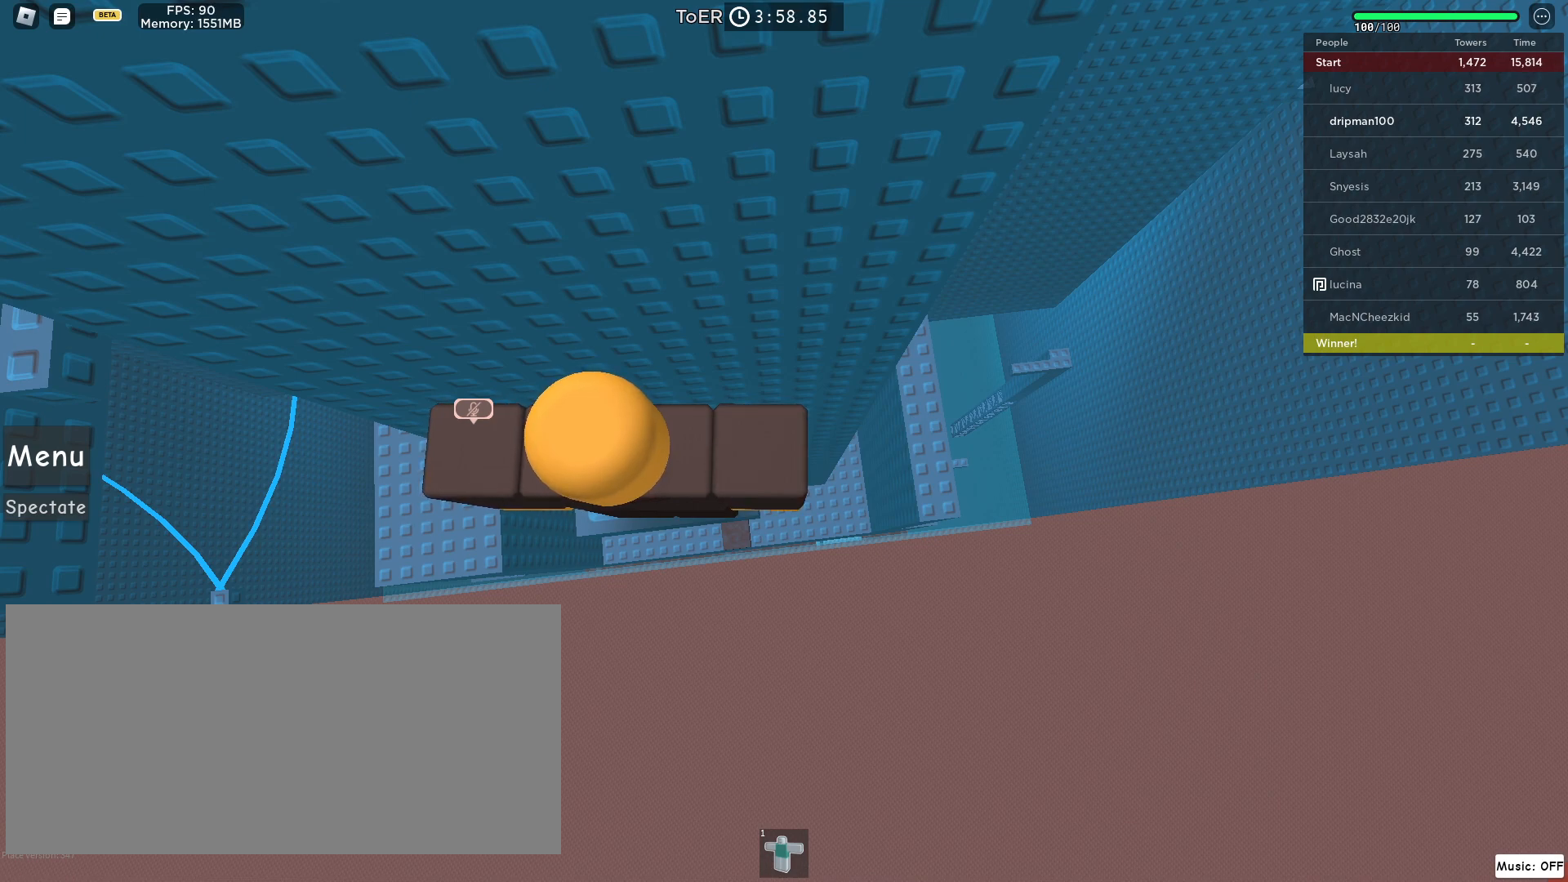
{"keys": [], "mouse": [], "events": [[167, "mouse_left", "down"], [283, "mouse_left", "up"]]}
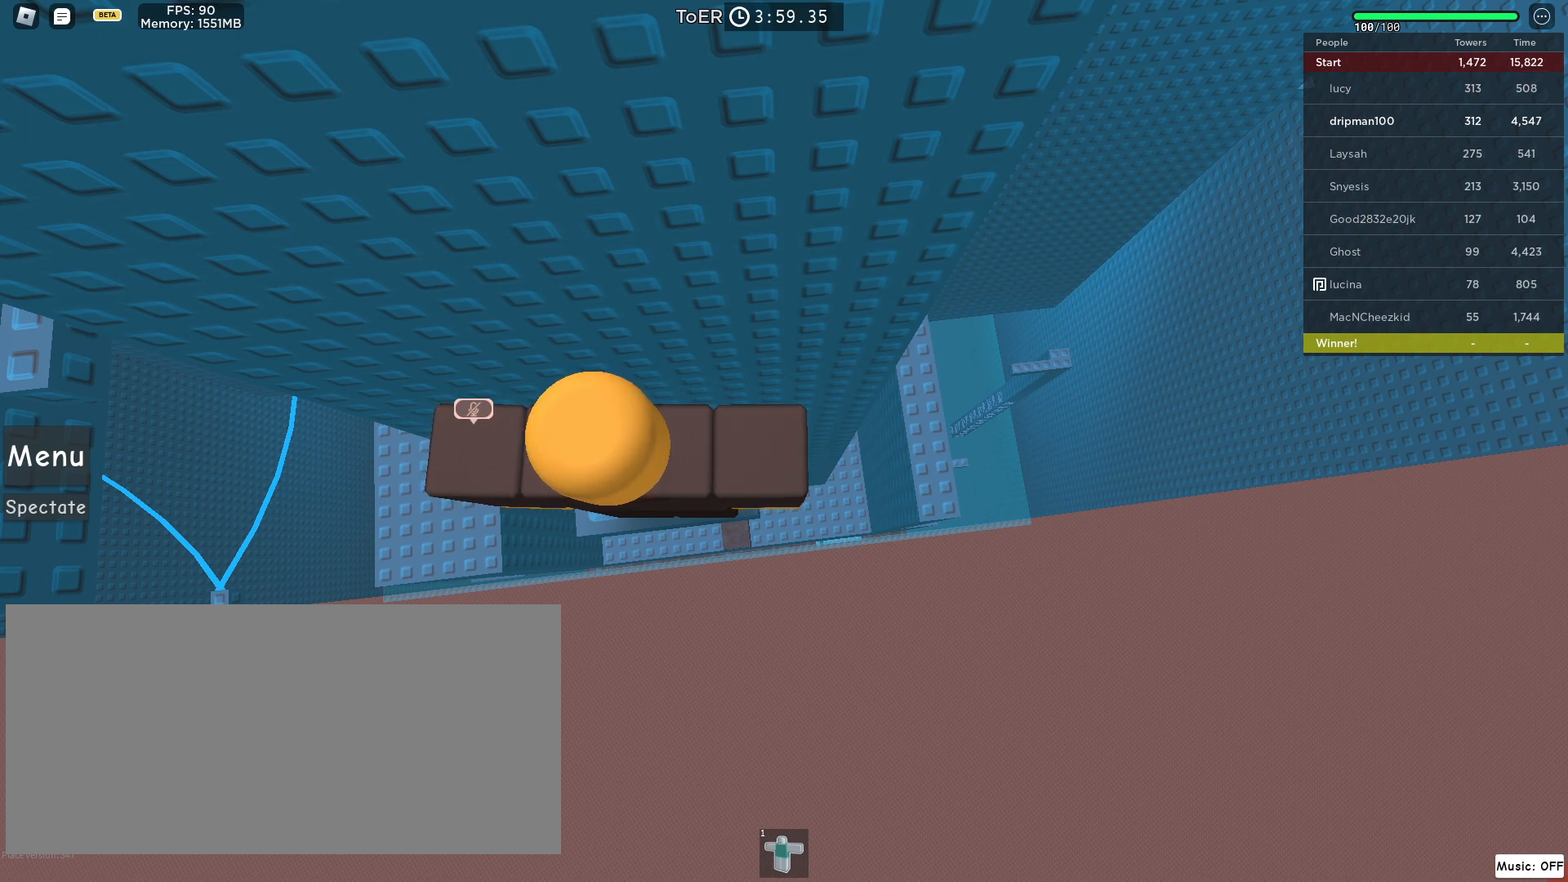
{"keys": [], "mouse": [], "events": []}
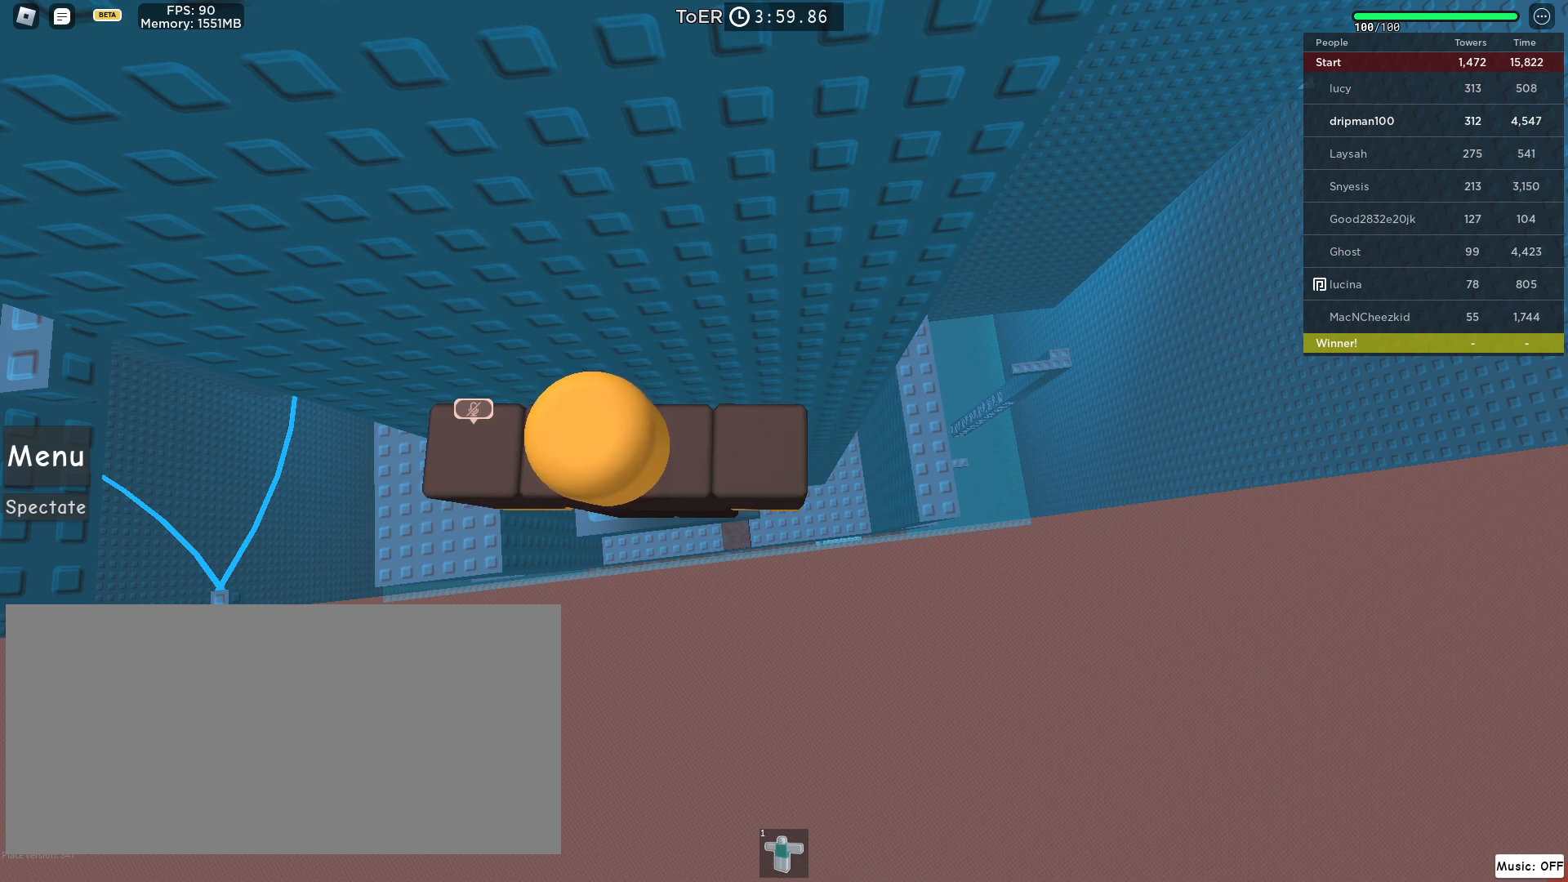
{"keys": [], "mouse": [], "events": []}
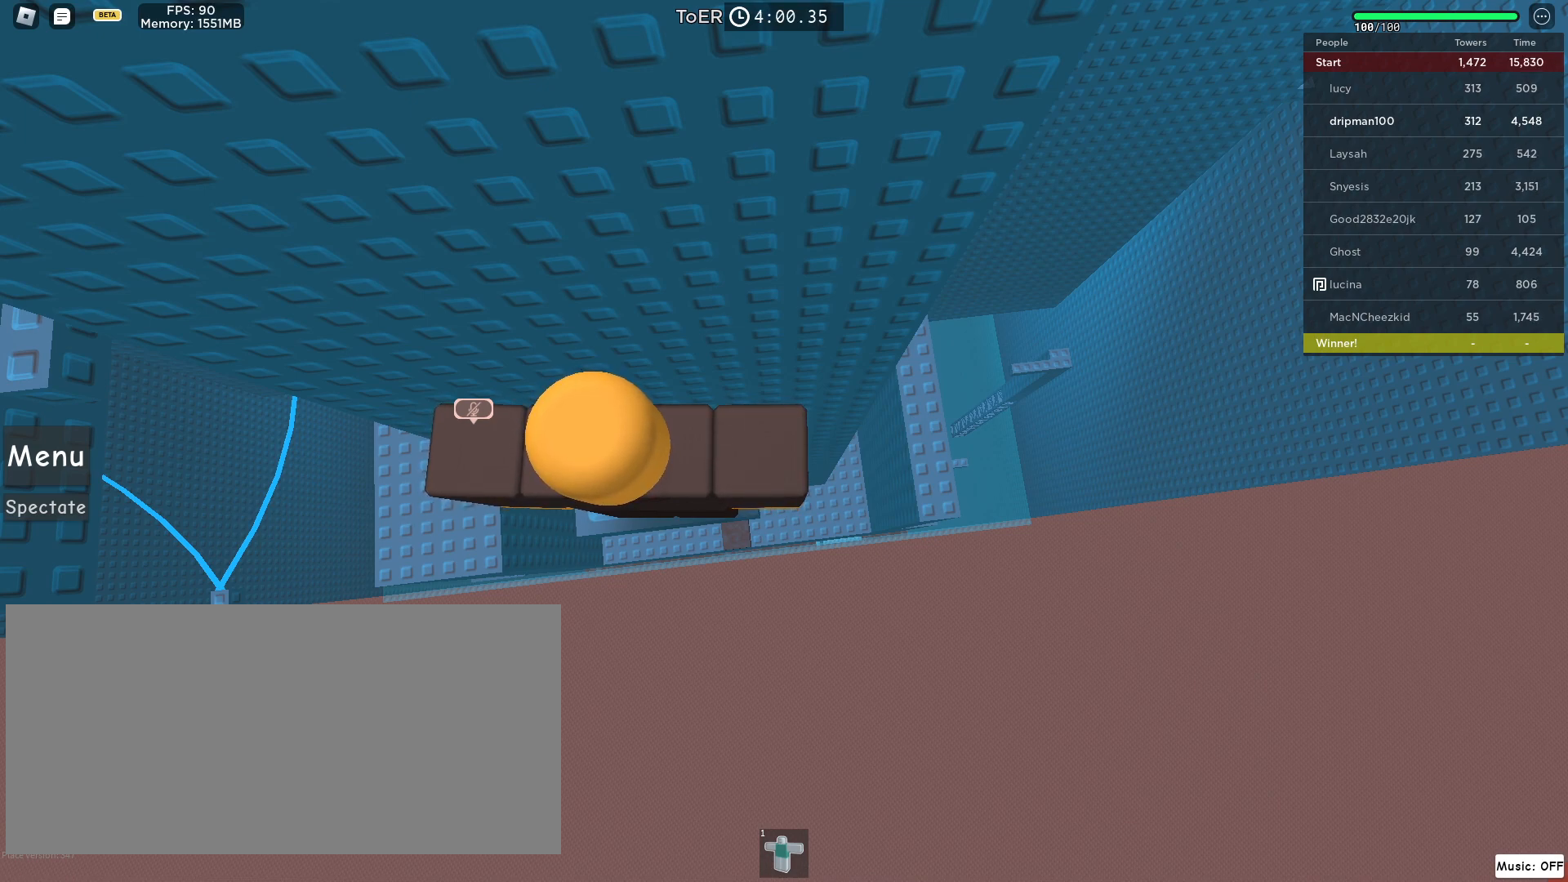
{"keys": [], "mouse": [], "events": []}
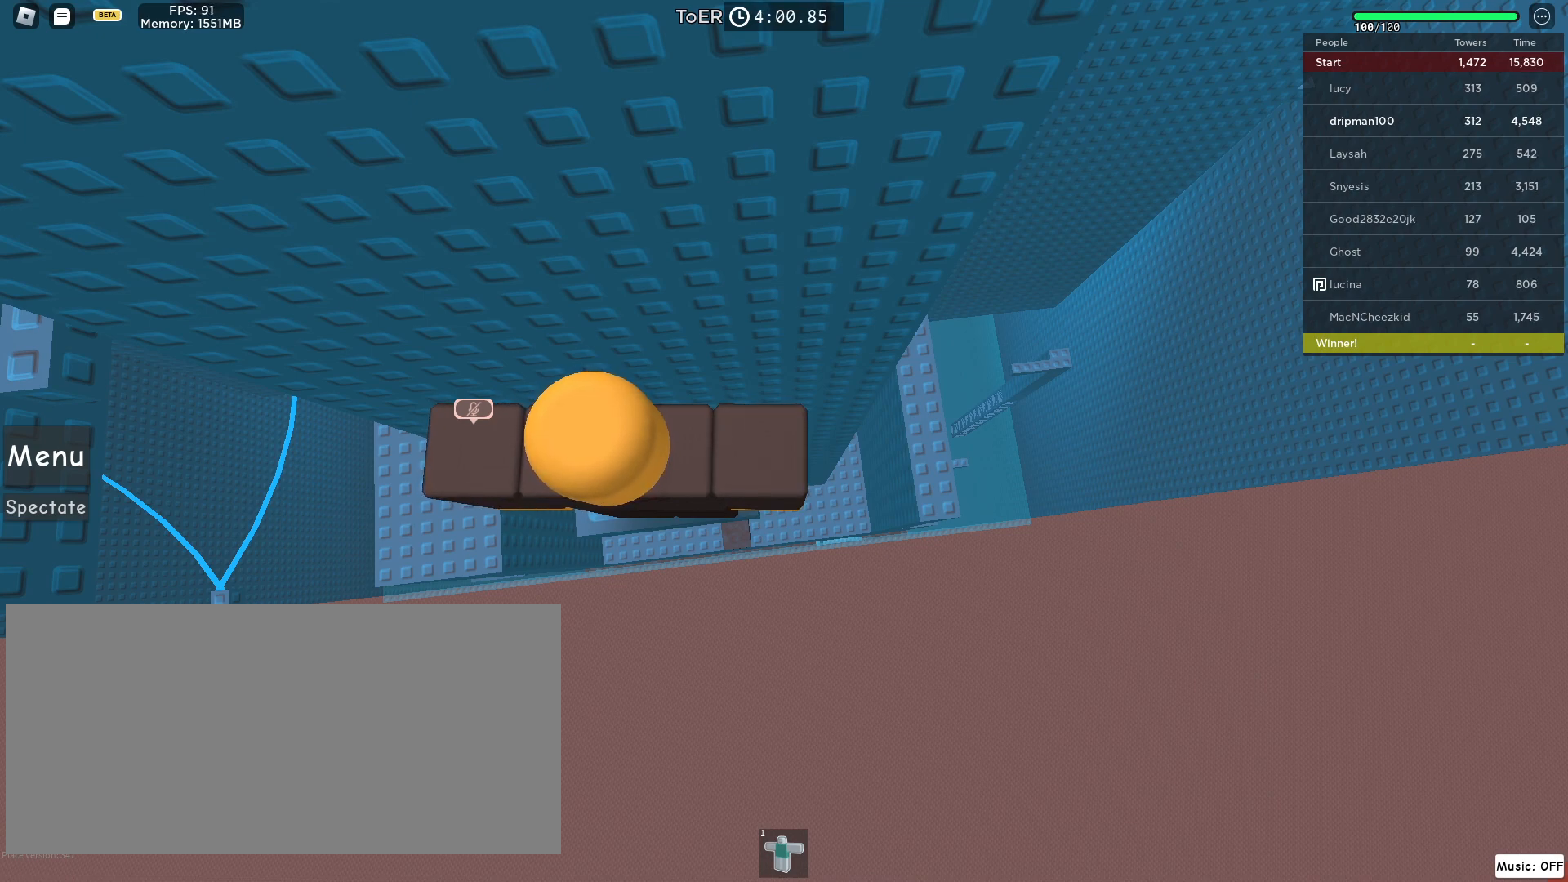
{"keys": [], "mouse": [], "events": [[267, "mouse_left", "down"], [350, "mouse_left", "up"]]}
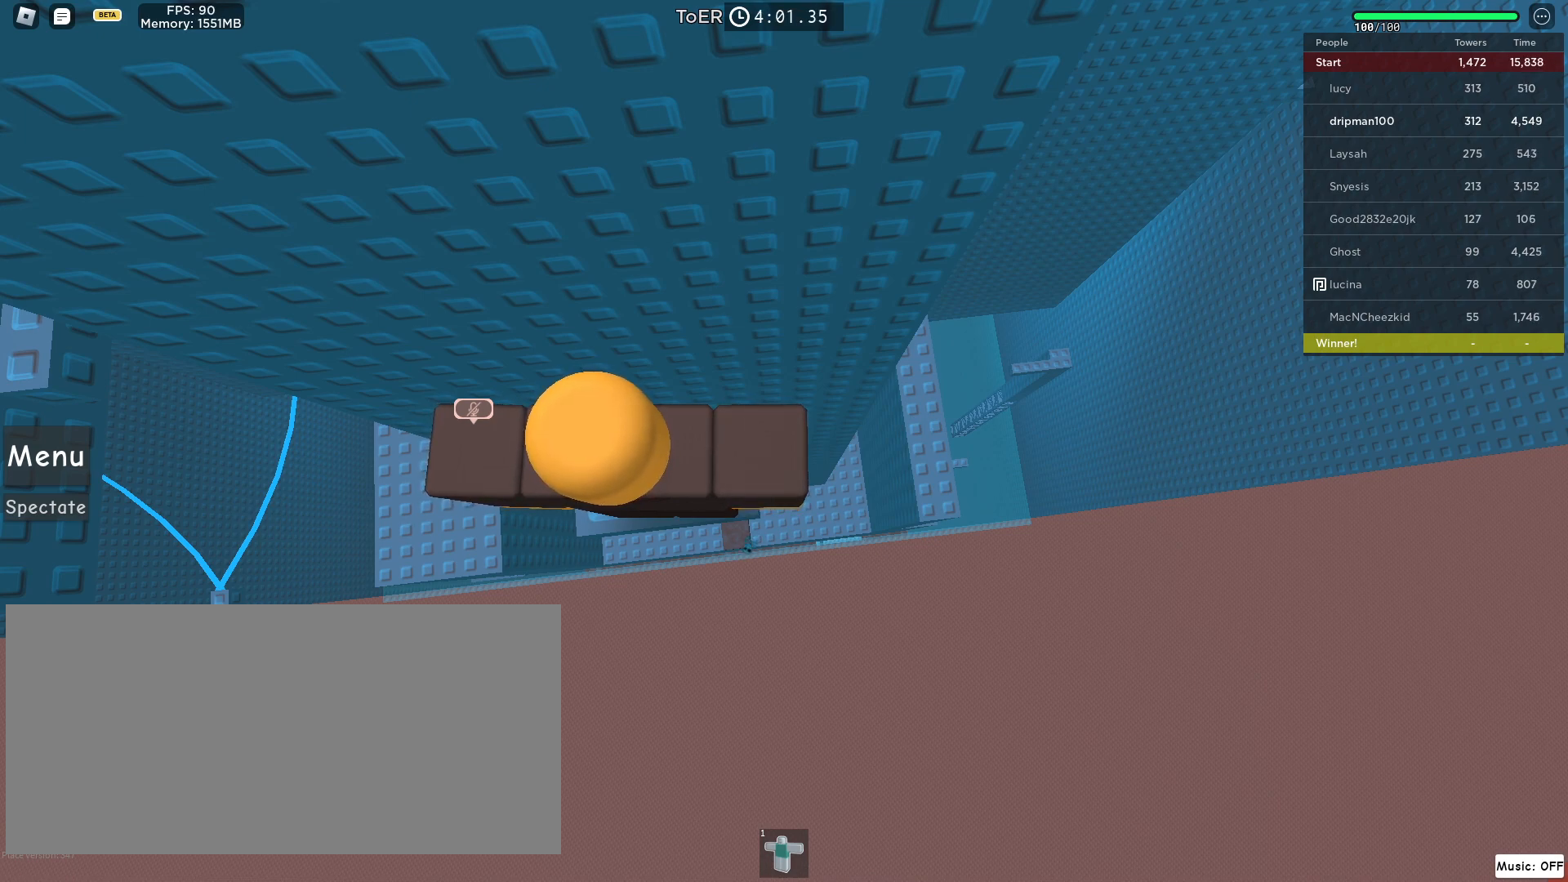
{"keys": [], "mouse": [], "events": []}
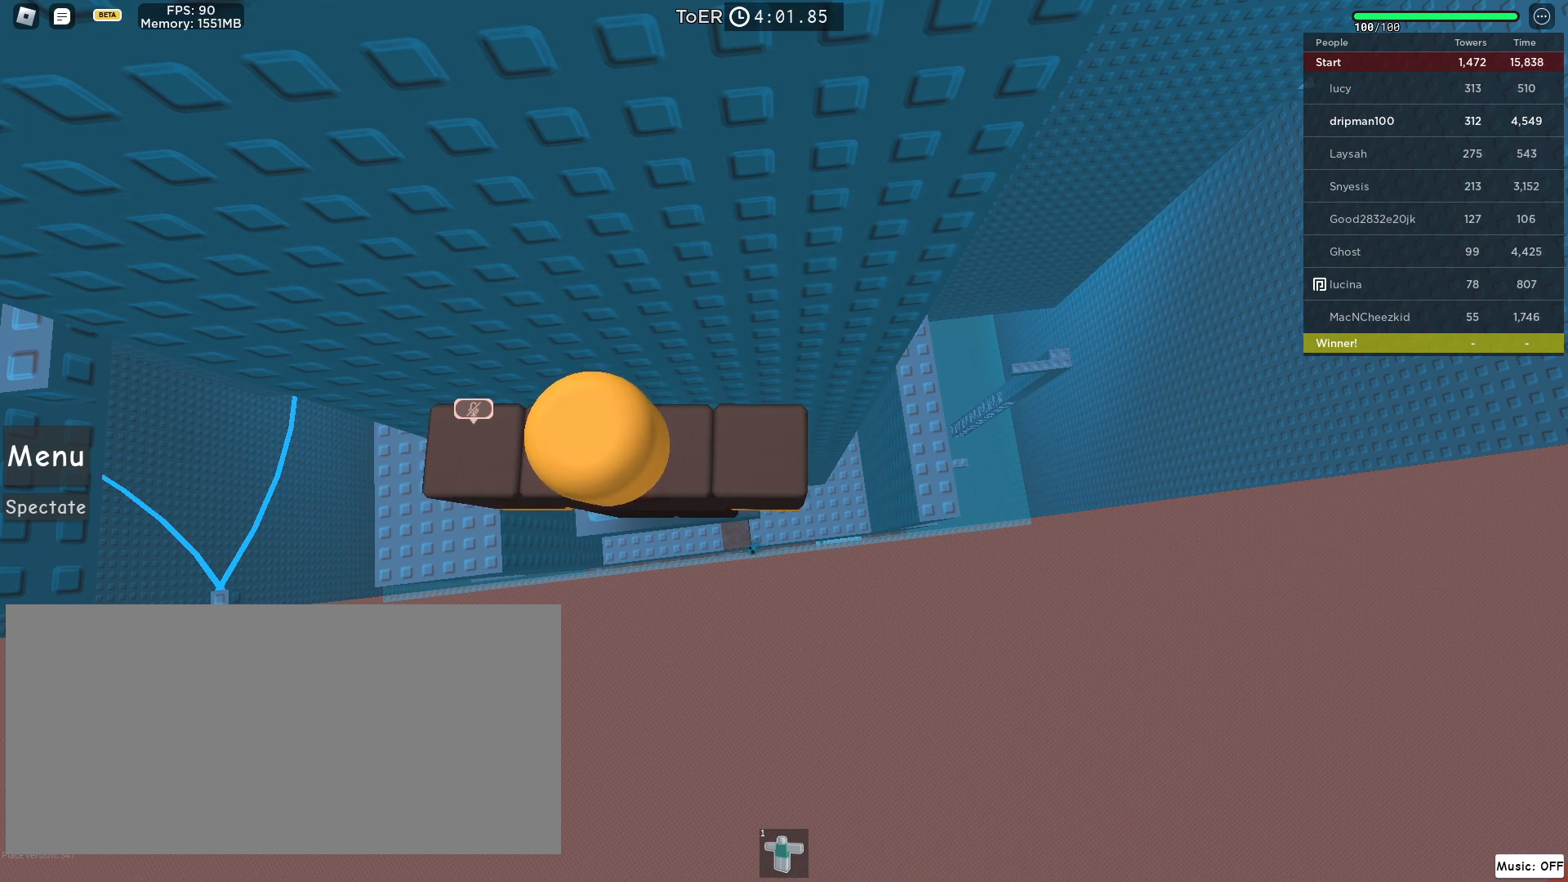
{"keys": [], "mouse": [], "events": []}
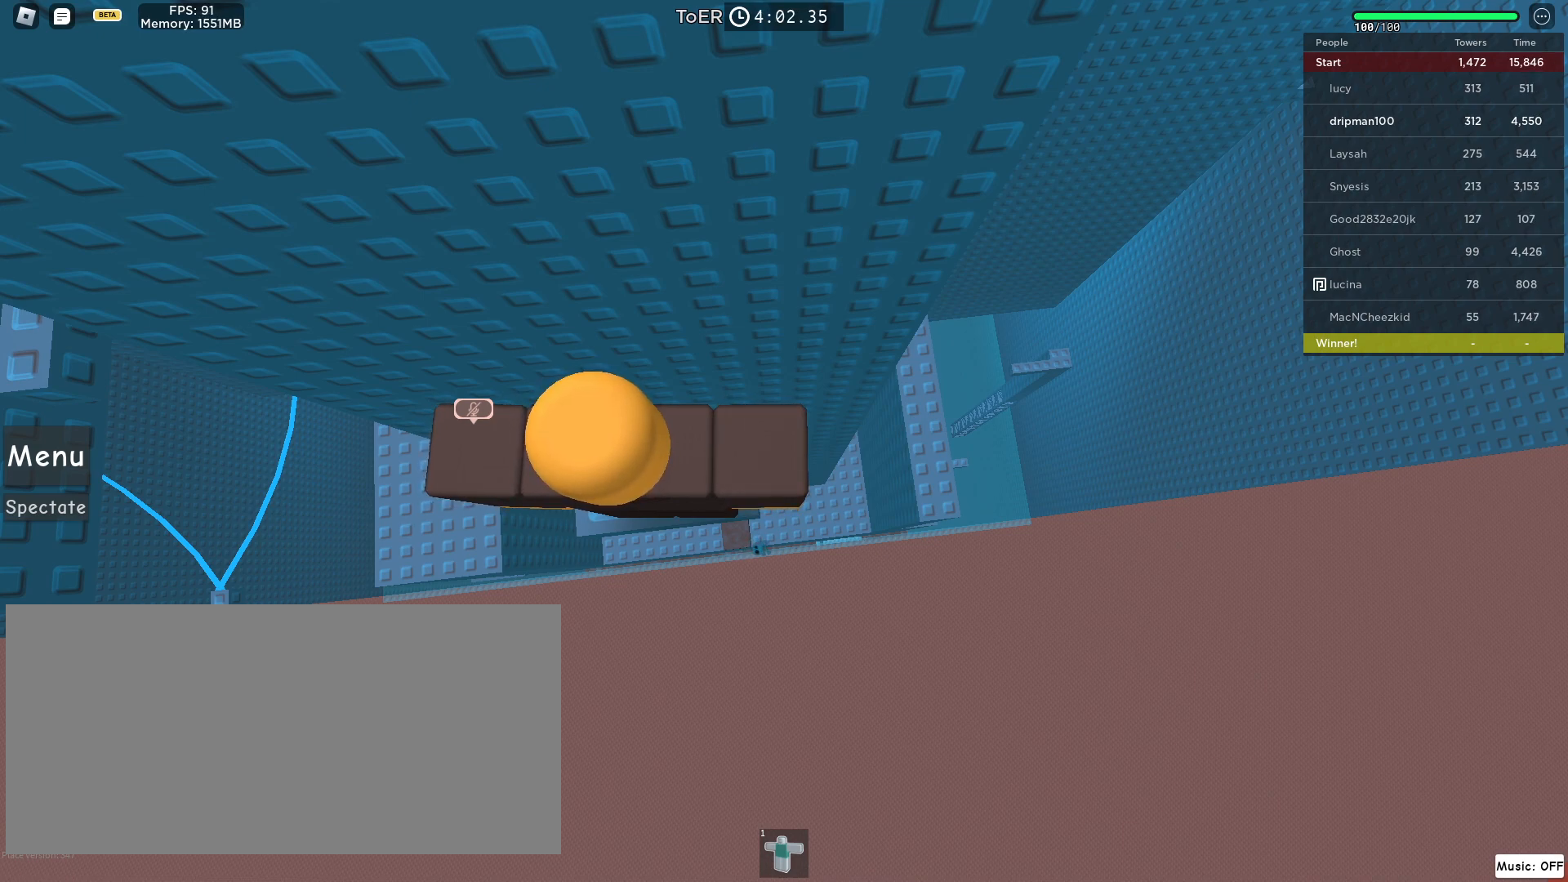
{"keys": [], "mouse": [], "events": []}
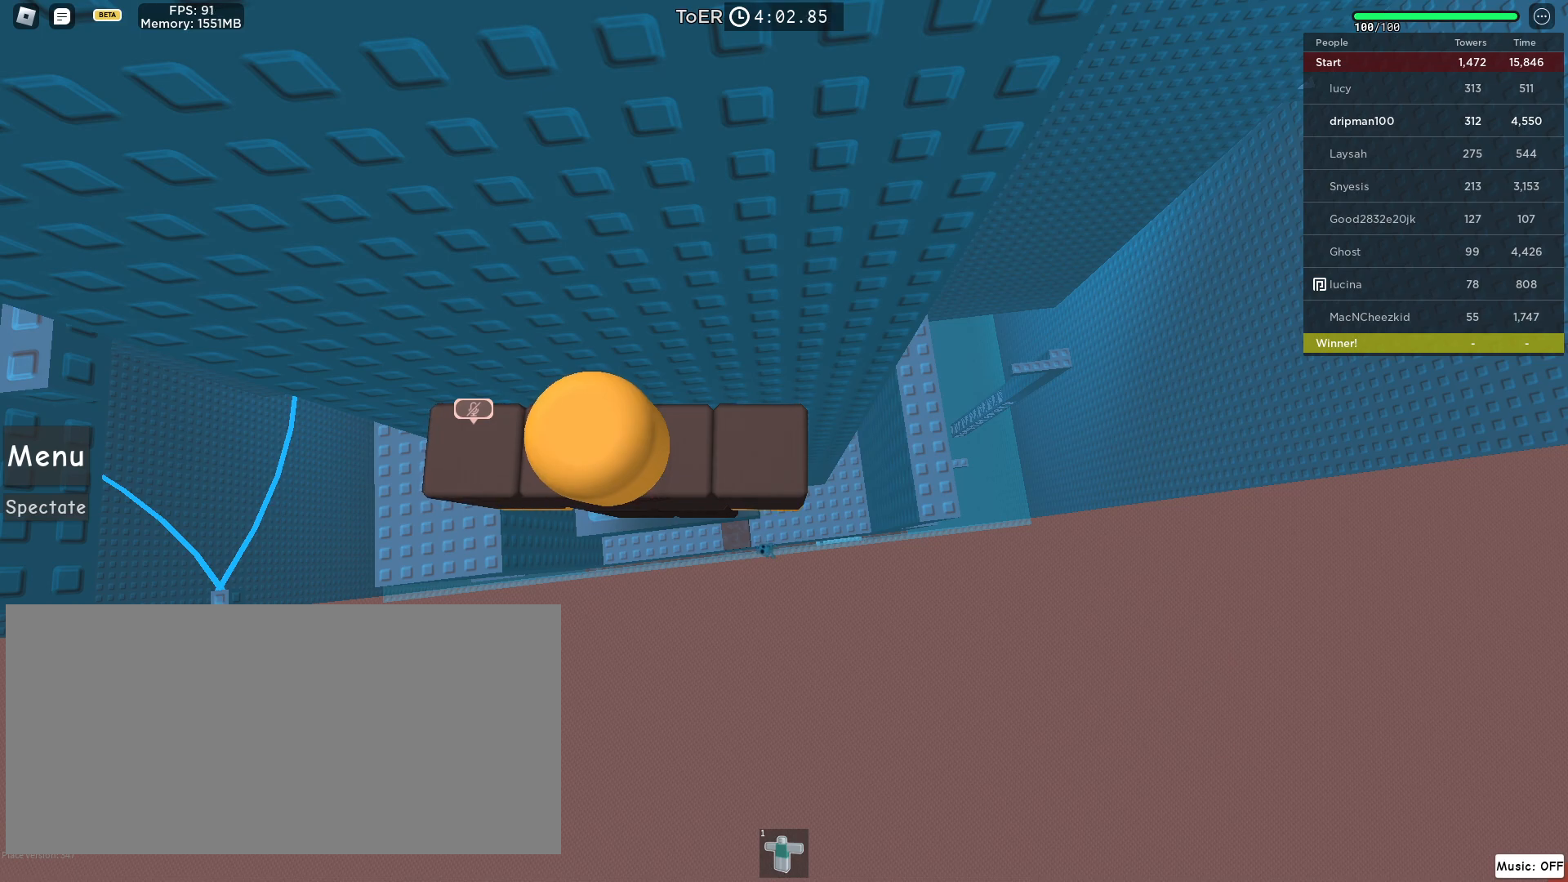
{"keys": [], "mouse": [], "events": []}
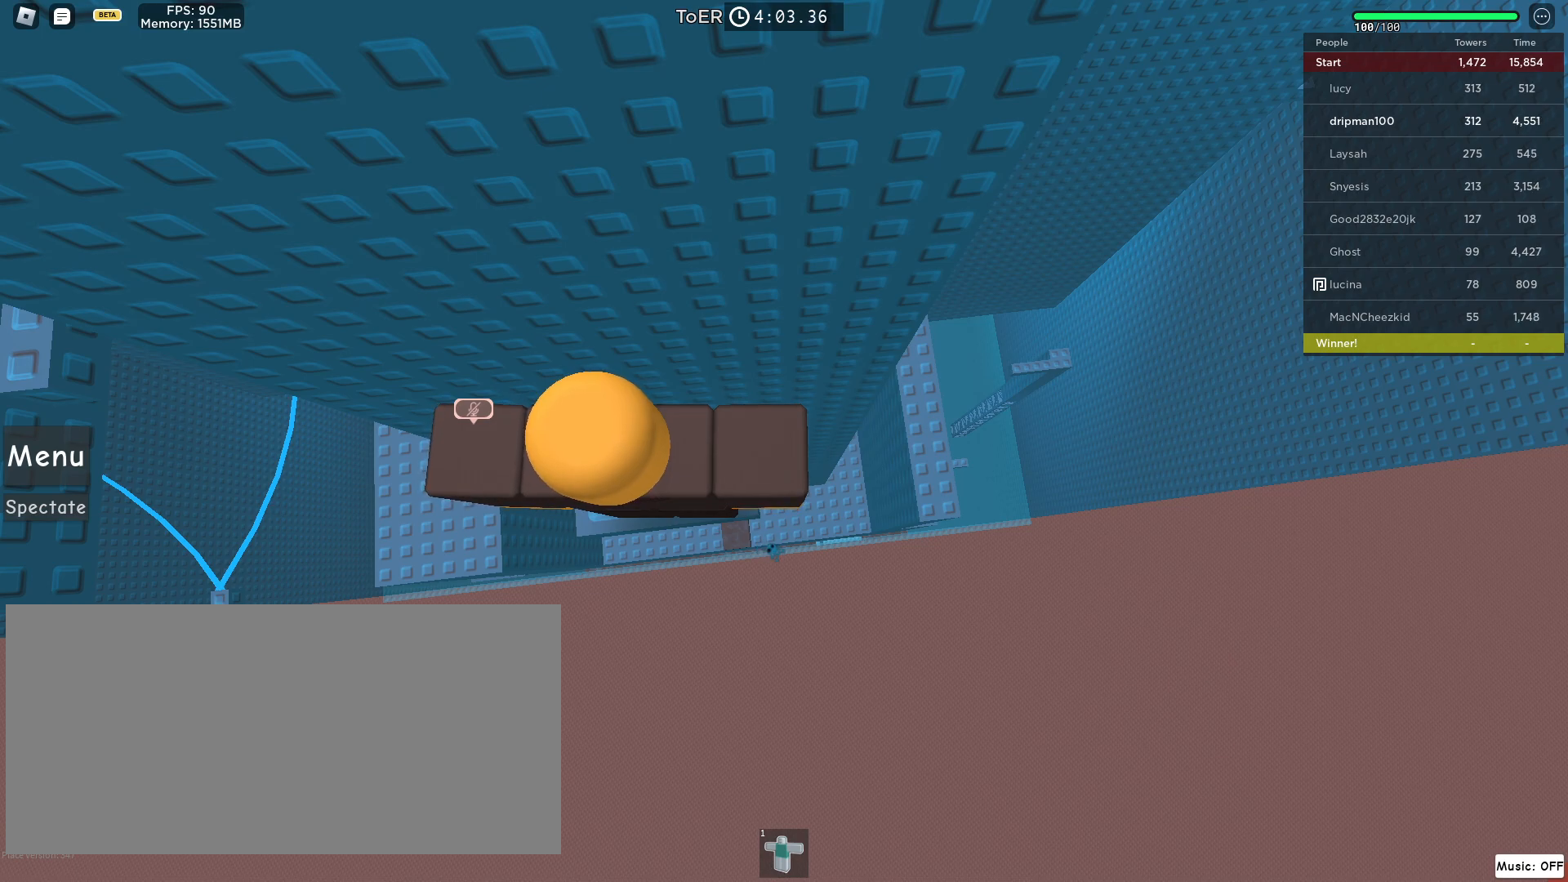
{"keys": [], "mouse": [], "events": []}
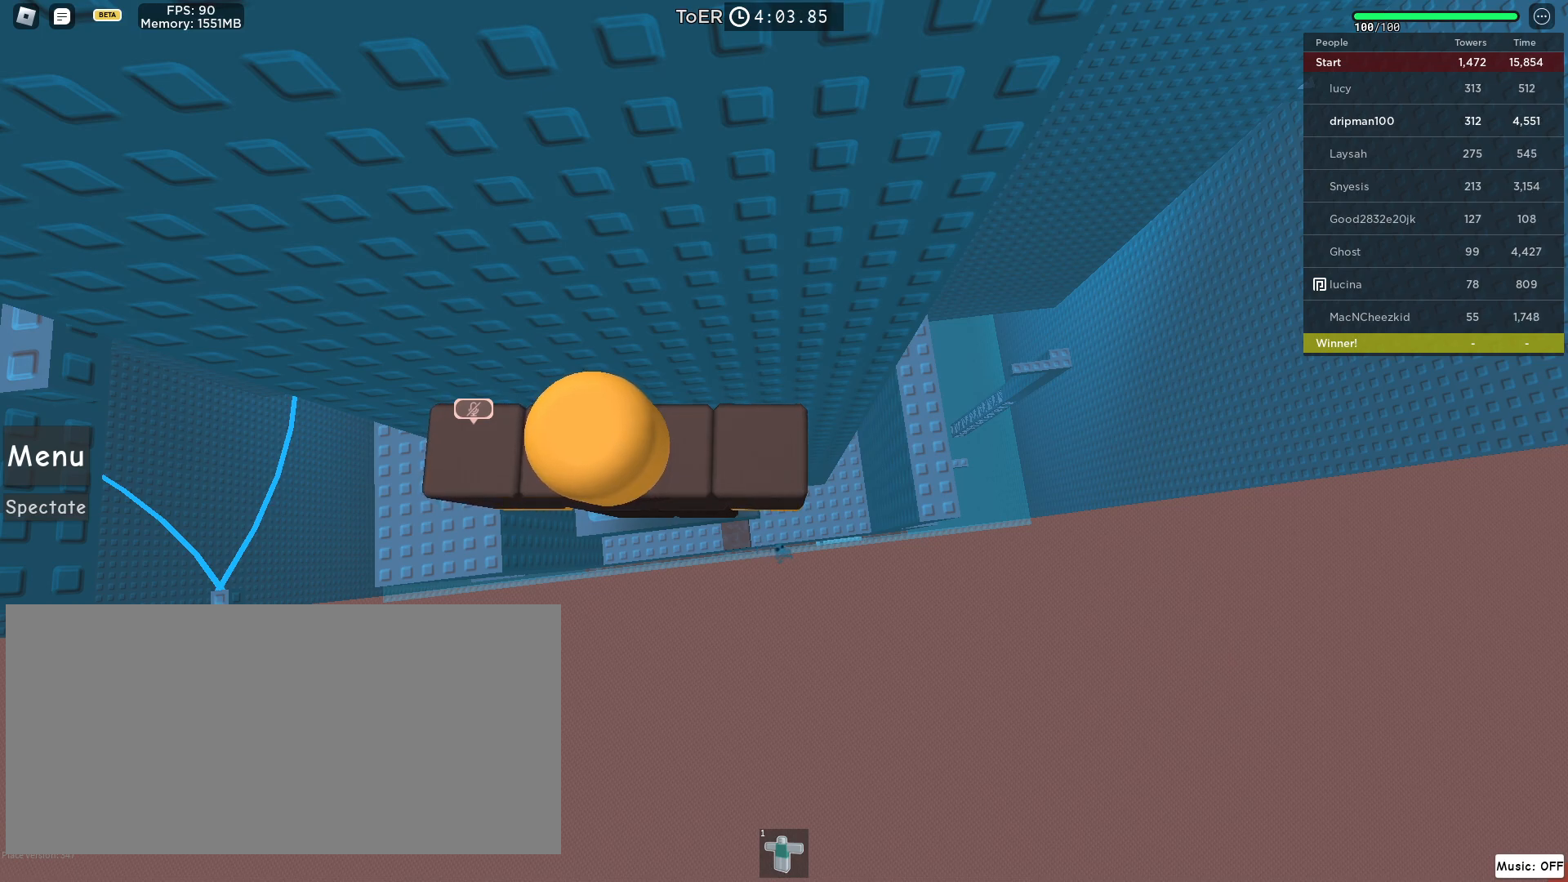
{"keys": [], "mouse": [], "events": [[150, "mouse_left", "down"], [200, "mouse_left", "up"]]}
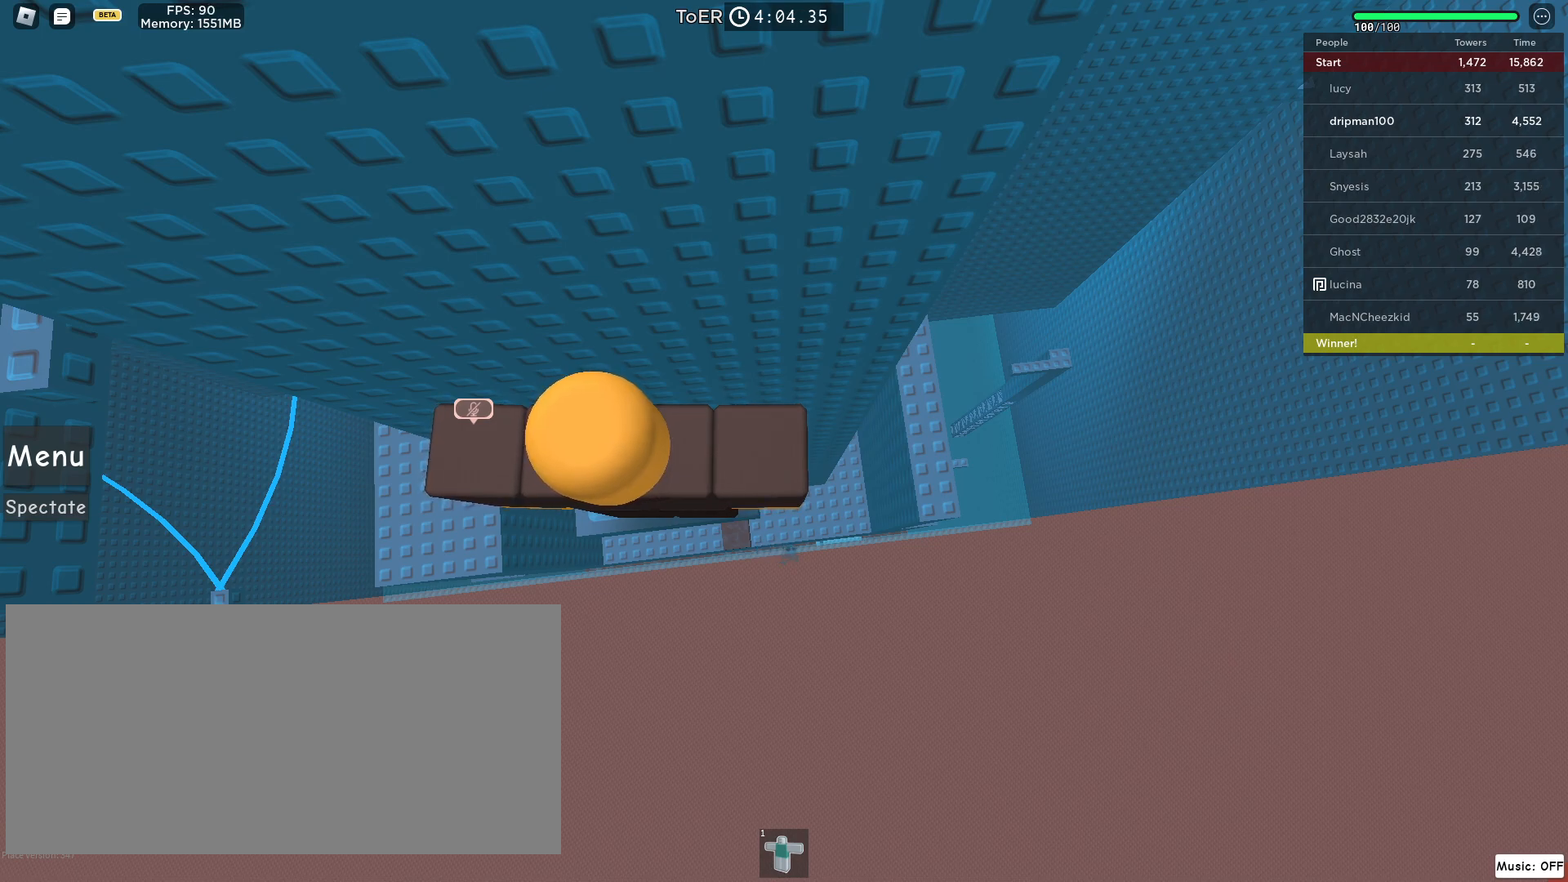
{"keys": [], "mouse": [], "events": []}
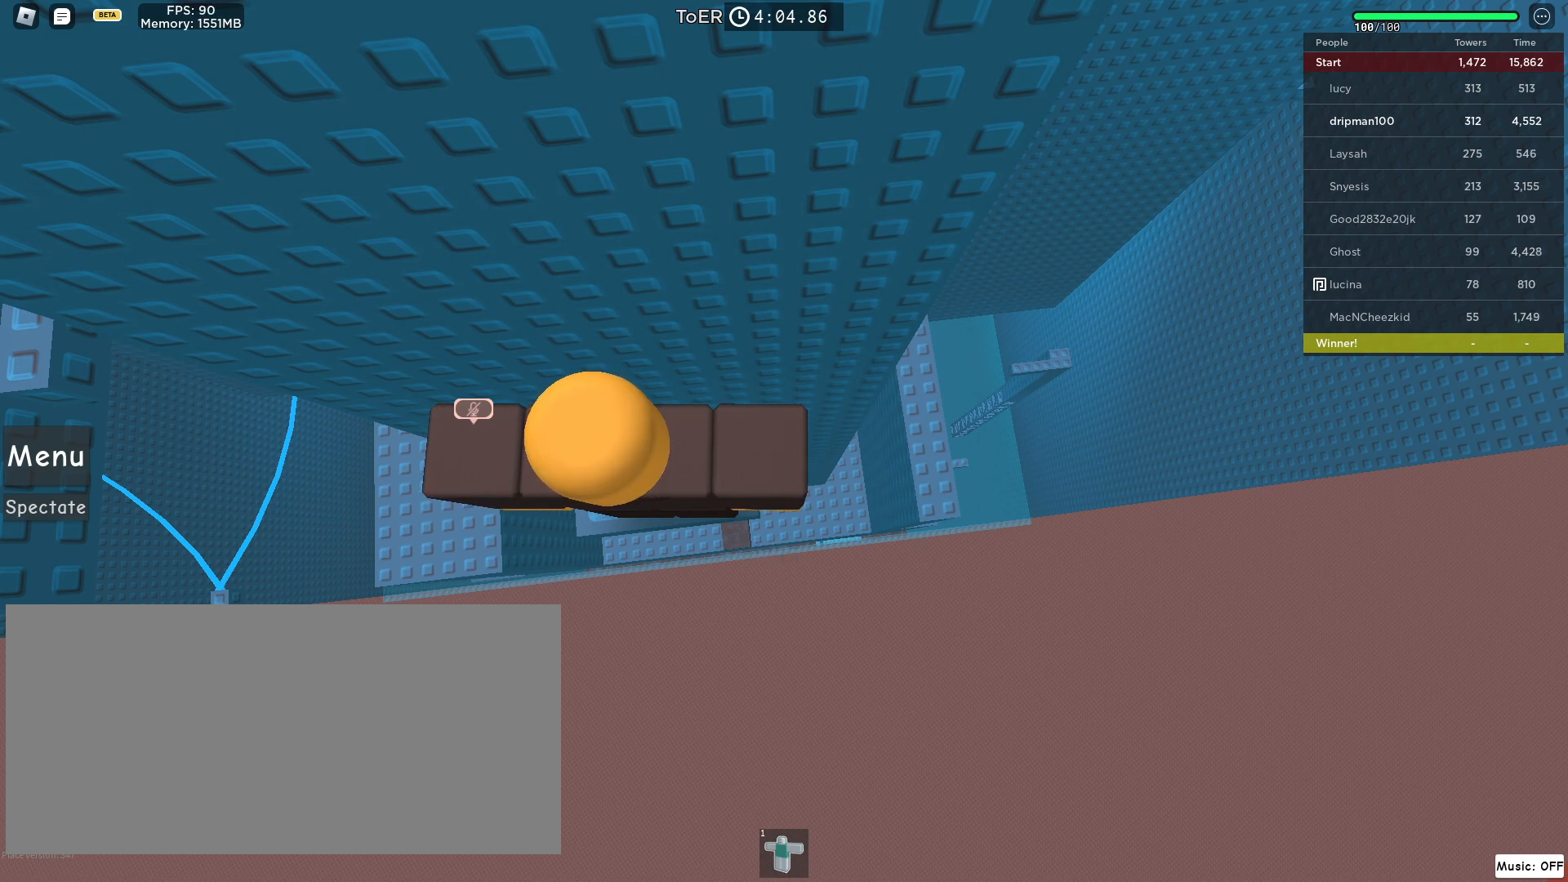
{"keys": [], "mouse": [], "events": []}
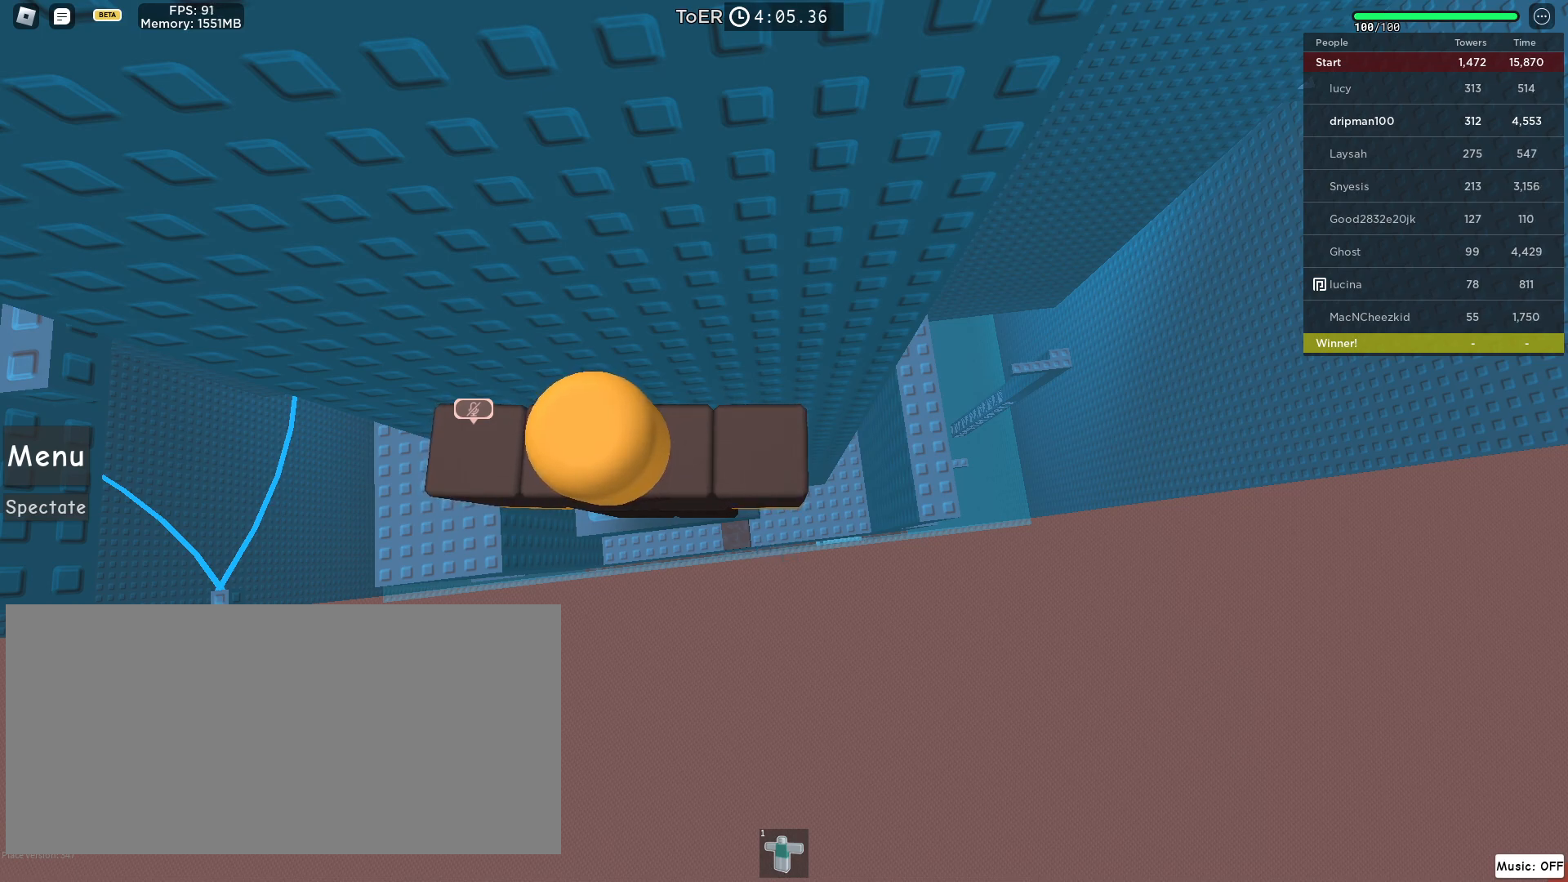
{"keys": [], "mouse": [], "events": []}
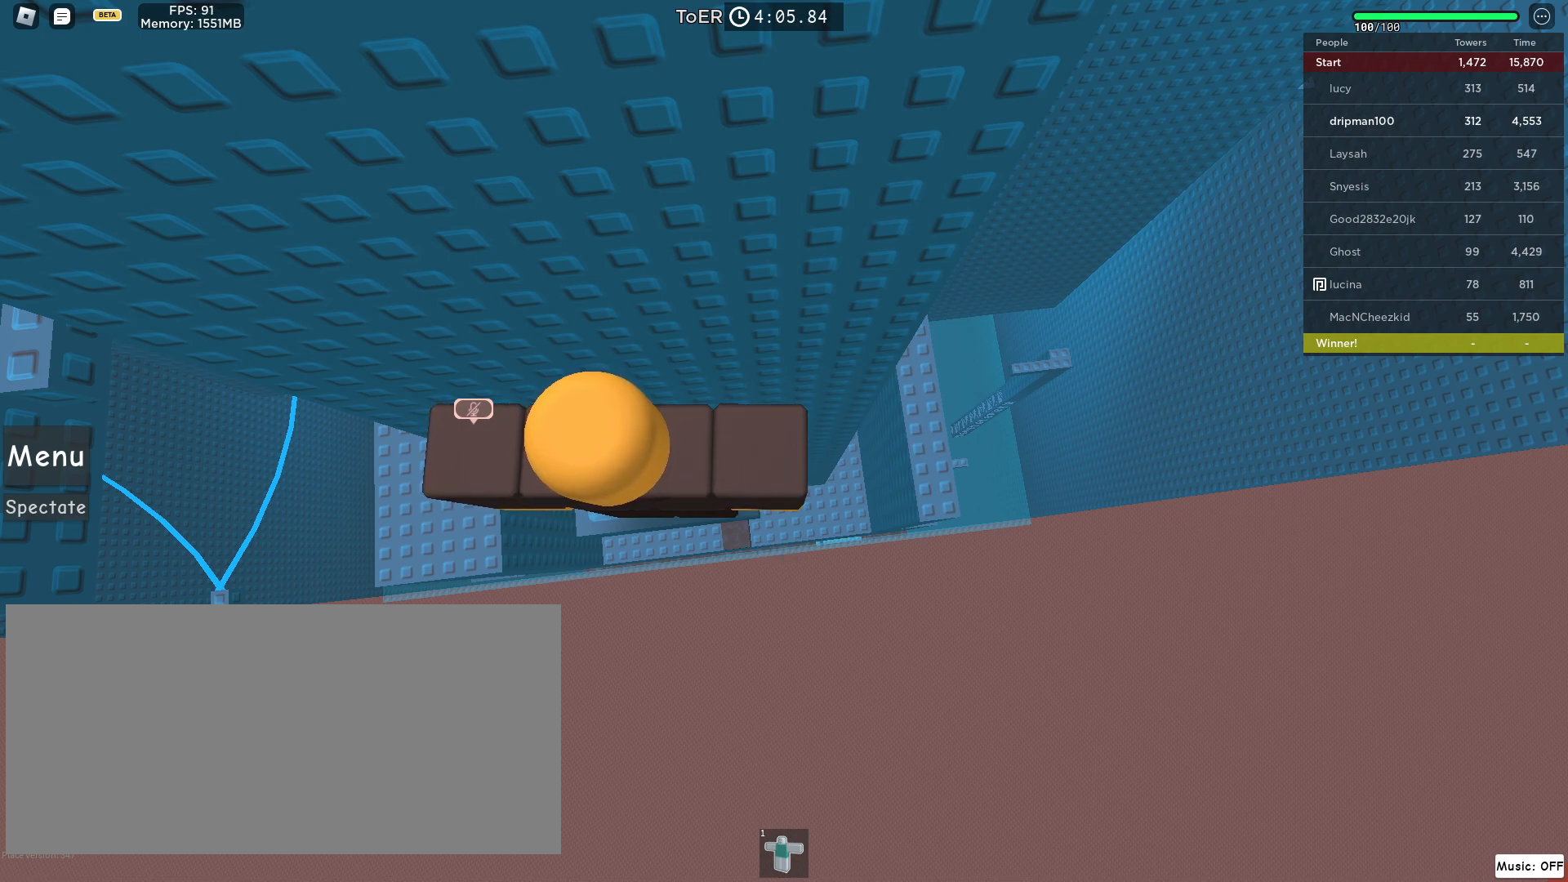
{"keys": [], "mouse": [], "events": []}
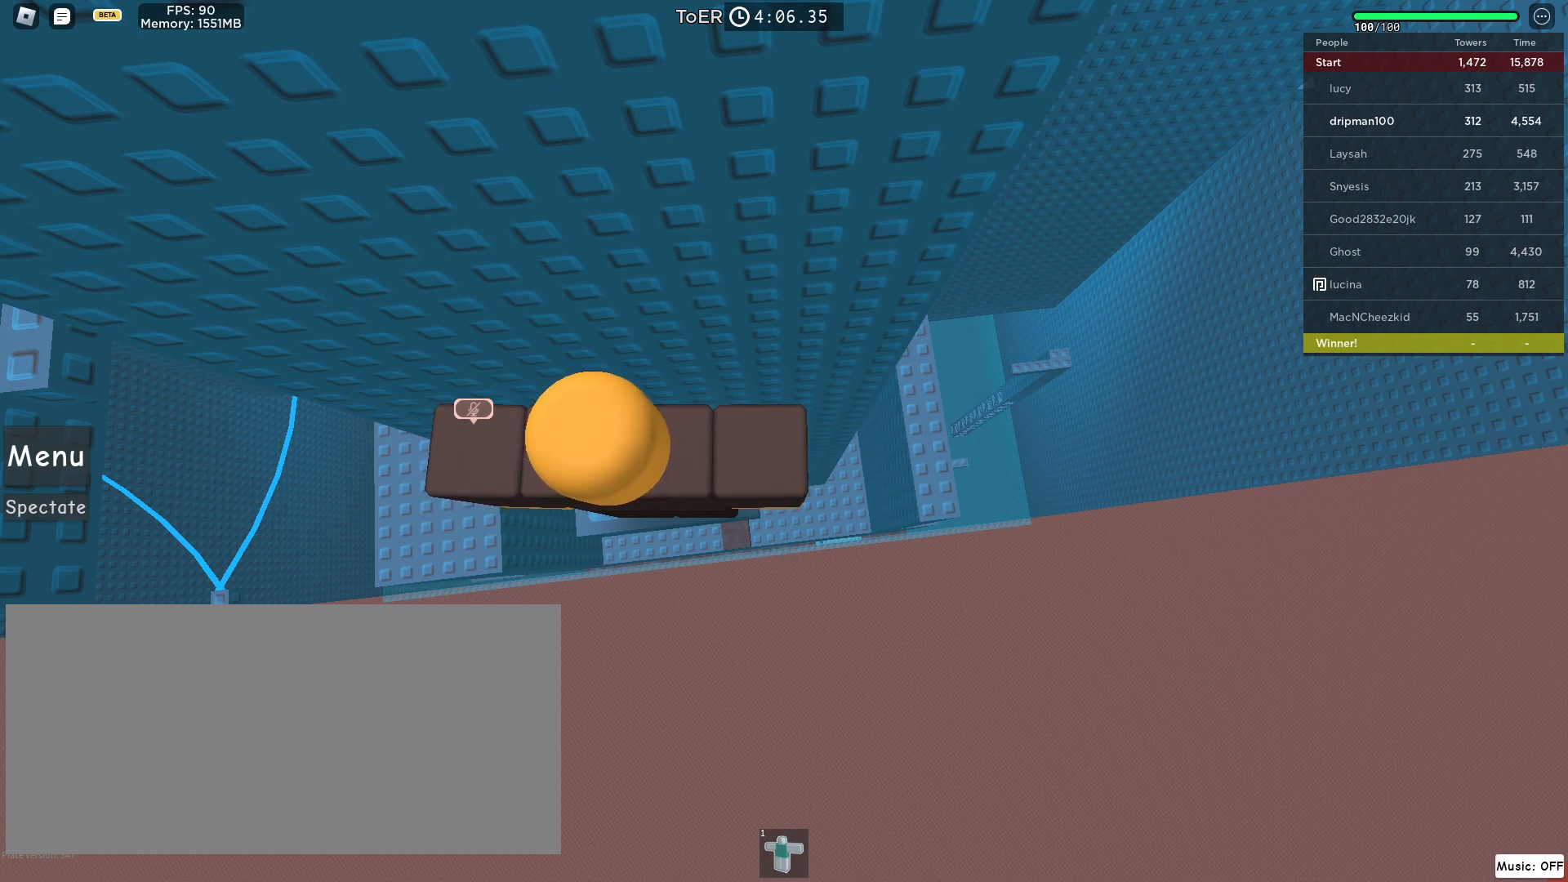
{"keys": [], "mouse": [], "events": []}
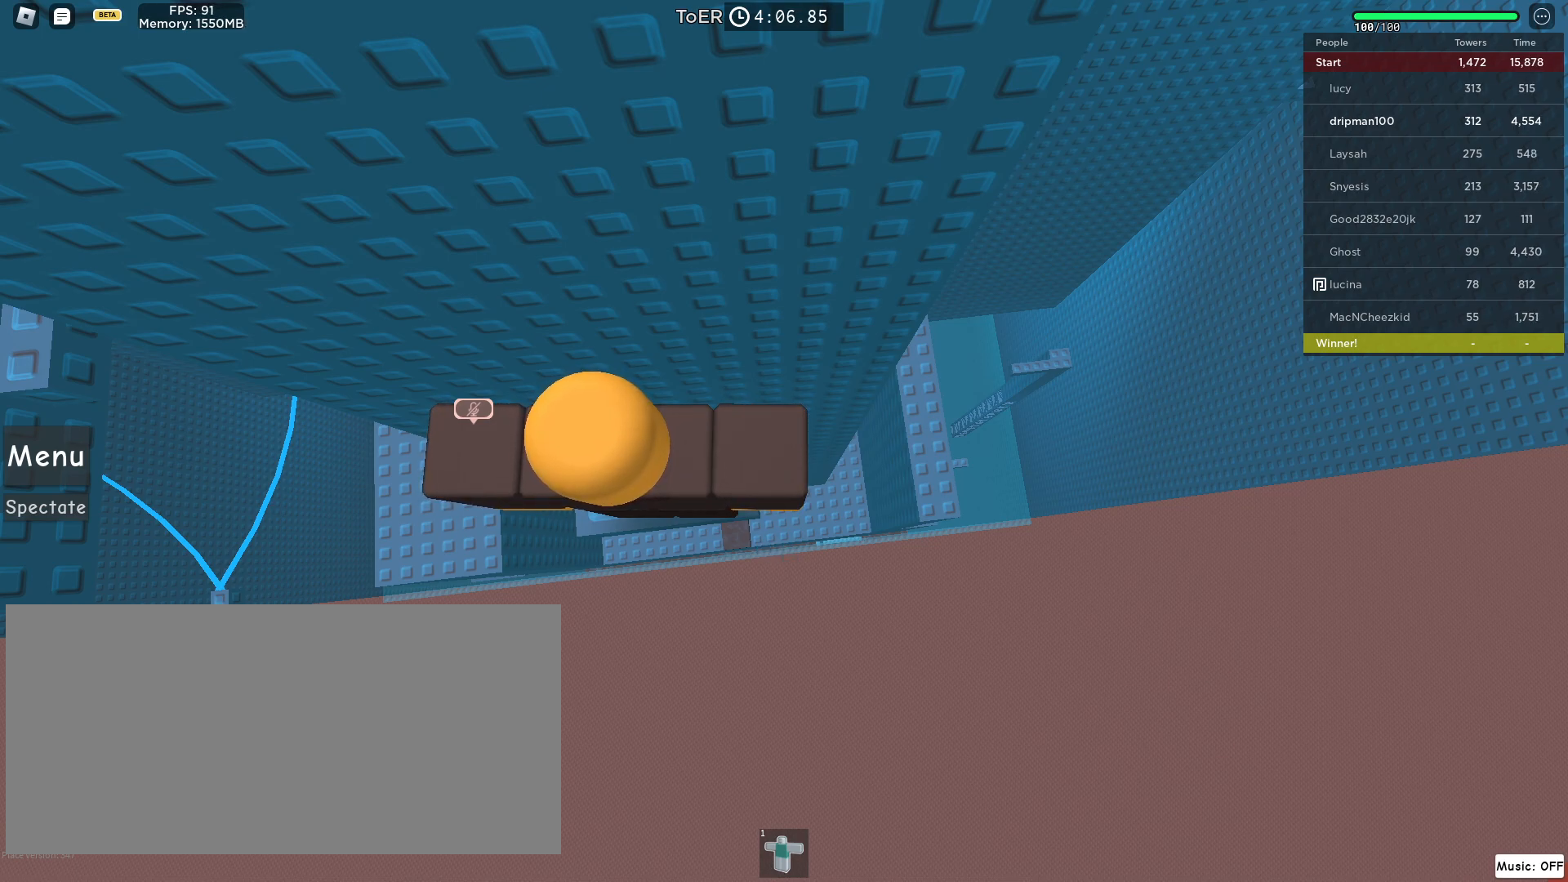
{"keys": [], "mouse": [], "events": []}
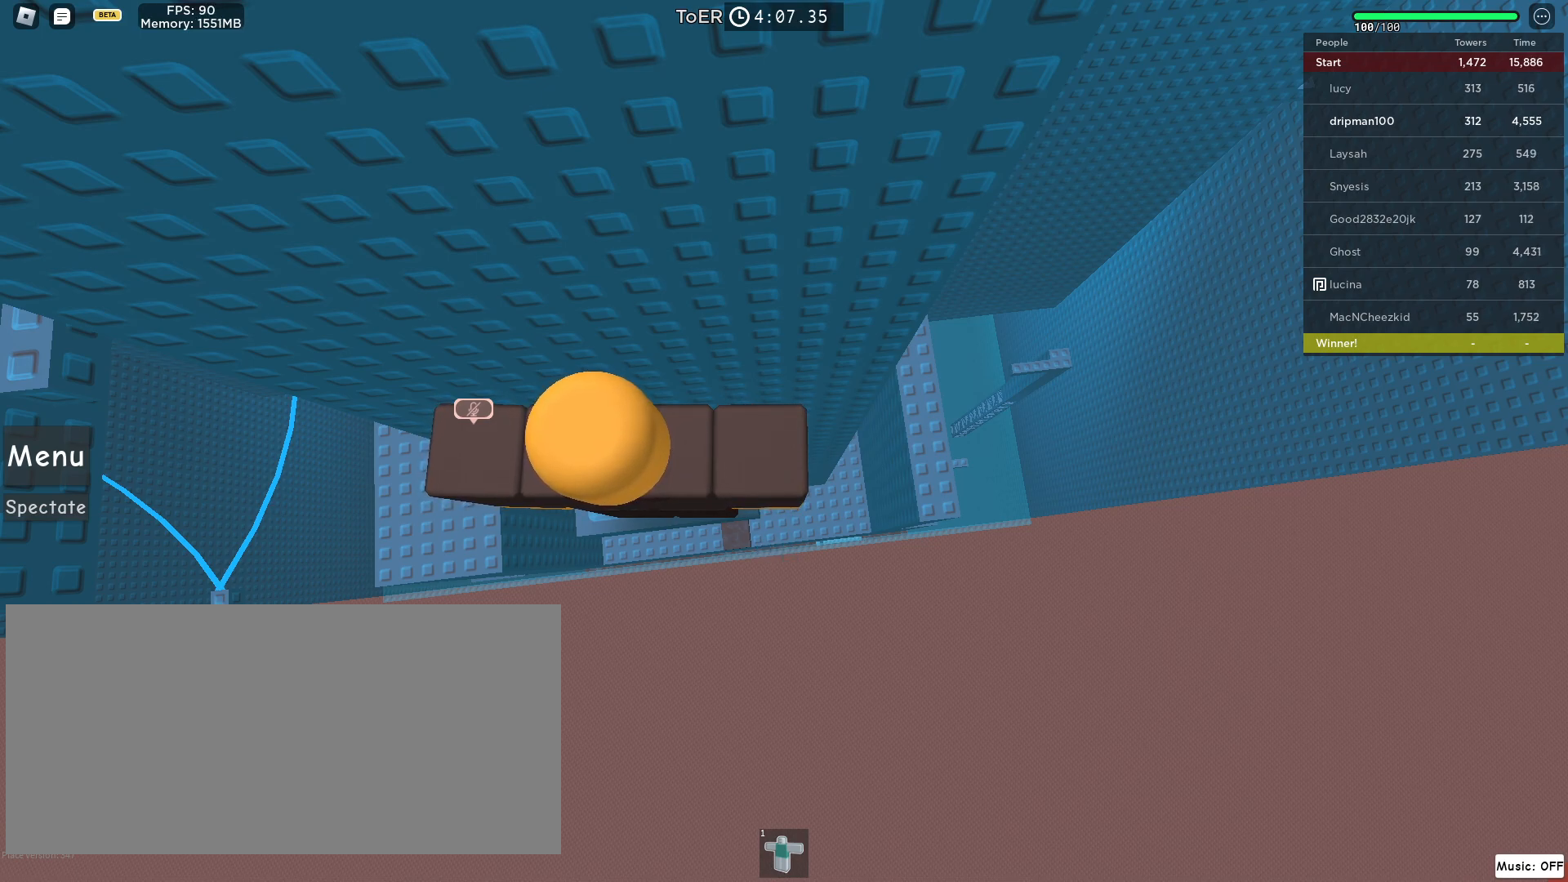
{"keys": [], "mouse": [], "events": [[17, "mouse_left", "down"], [100, "mouse_left", "up"]]}